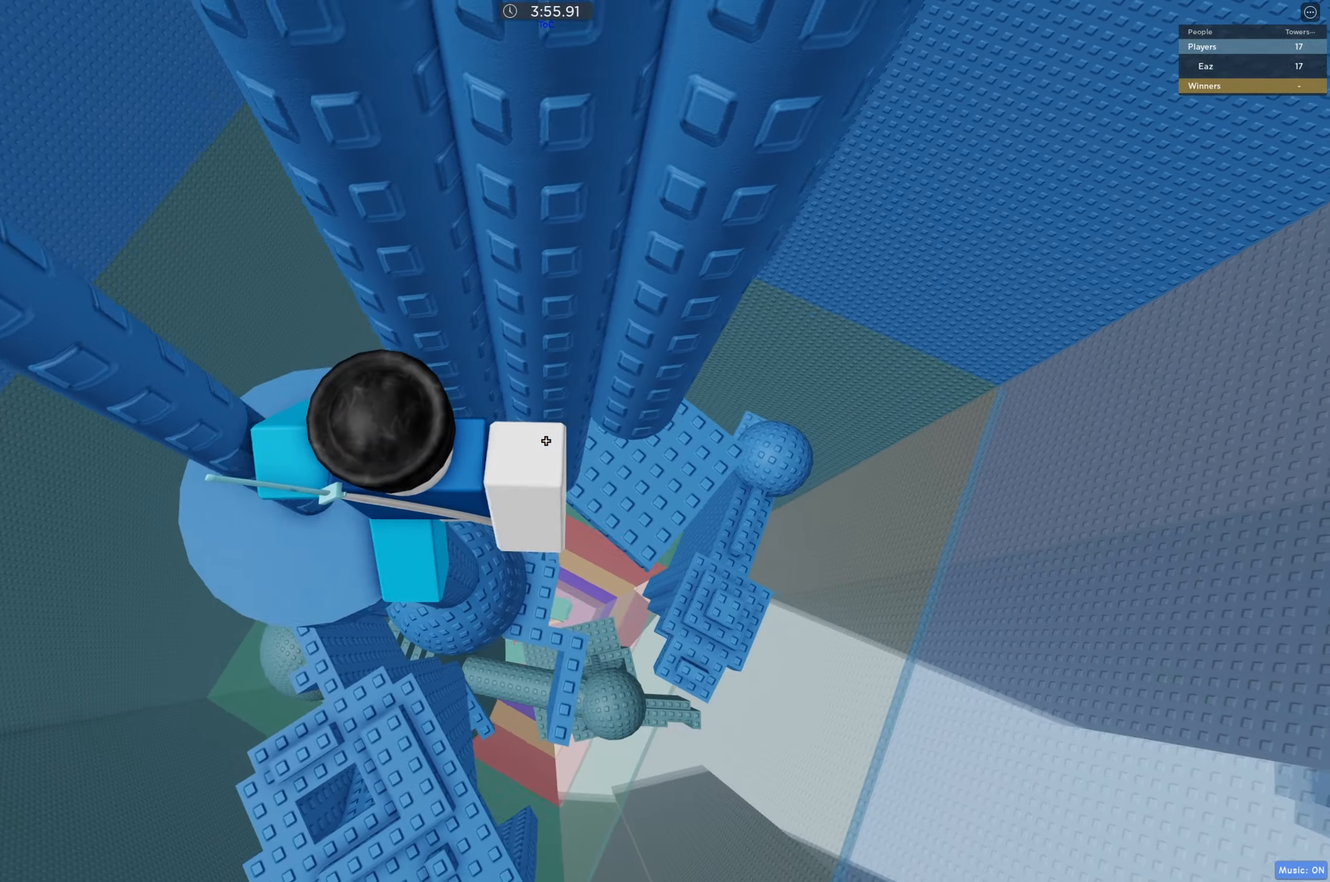
Gameplay with keyboard; each line is a JSON object with the keys held at the frame after it. "events" lists presses ("down") and releases ("up") of "a", "ctrl", "d", "e", "q", "s", "shift", "space" and "w" between this image and that frame as [ms after this image, input, new state], when the widget could be followed in between. No other keys are recorded. Mouse input is not recorded.
{"keys": ["w"], "events": [[66, "space", "down"], [233, "space", "up"], [333, "w", "down"], [400, "d", "up"]]}
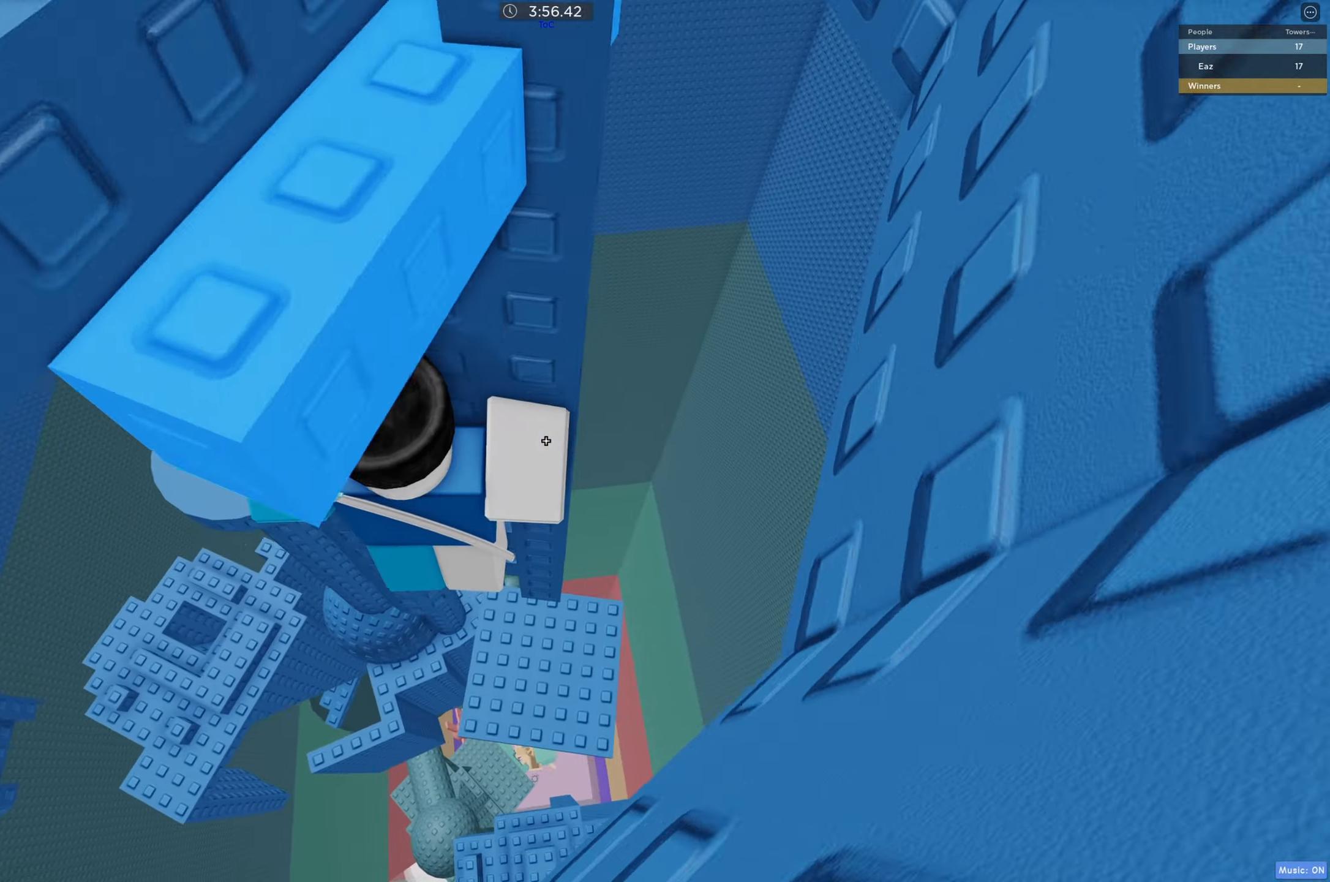
{"keys": [], "events": [[100, "w", "up"]]}
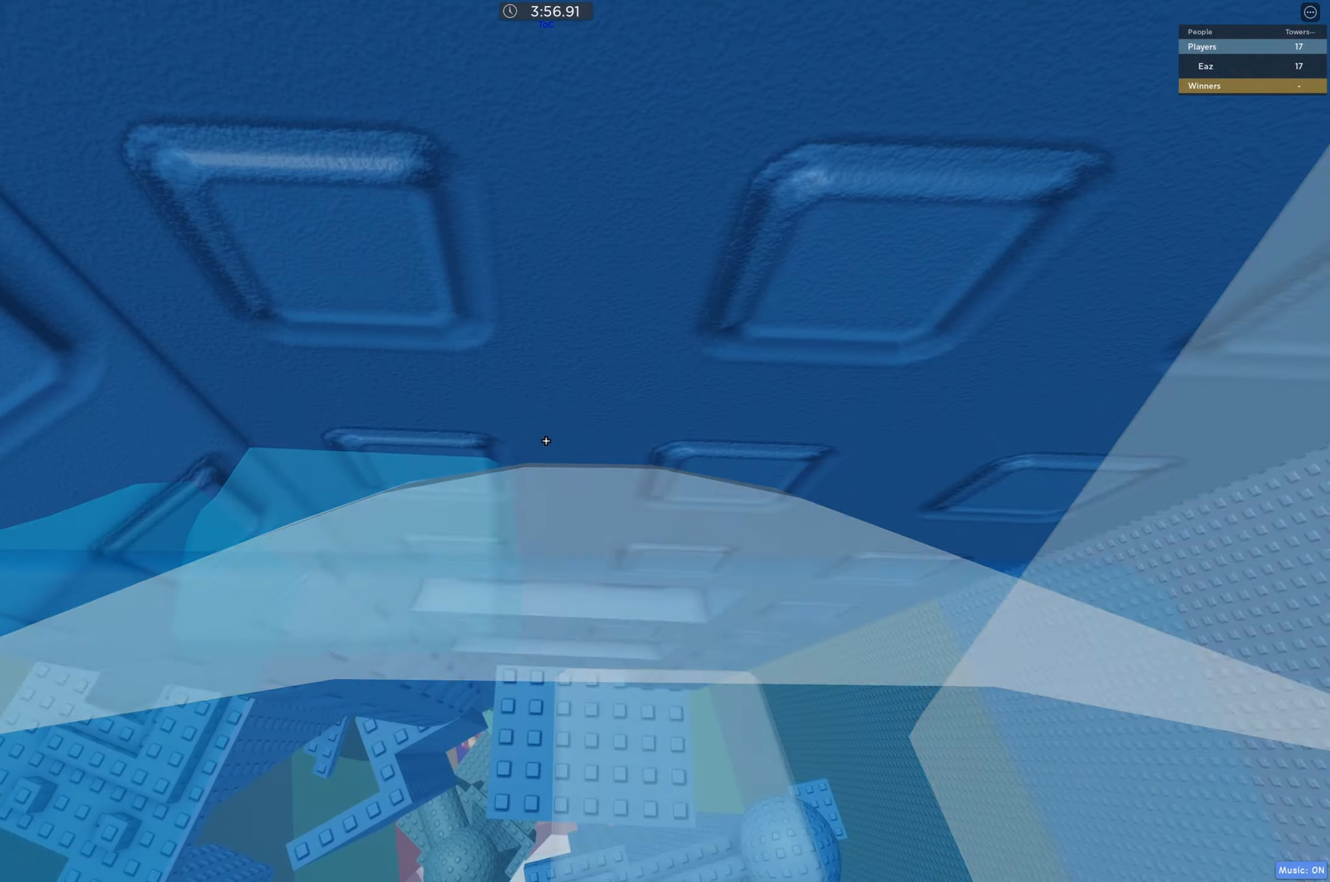
{"keys": [], "events": [[50, "w", "down"], [66, "d", "down"], [150, "d", "up"], [150, "w", "up"], [400, "w", "down"], [416, "d", "down"], [483, "d", "up"], [483, "w", "up"]]}
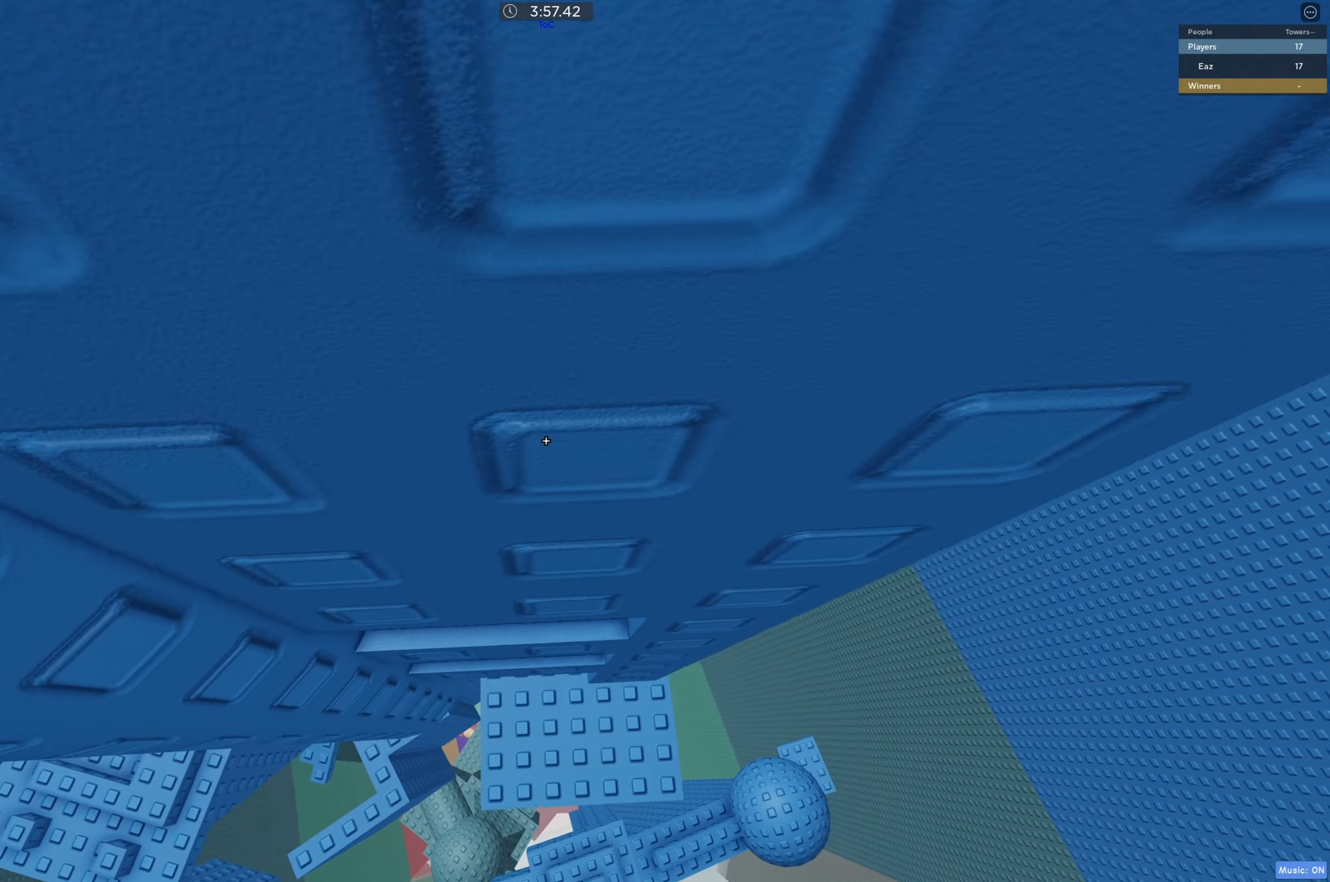
{"keys": [], "events": [[250, "d", "down"], [250, "w", "down"], [316, "d", "up"], [316, "w", "up"]]}
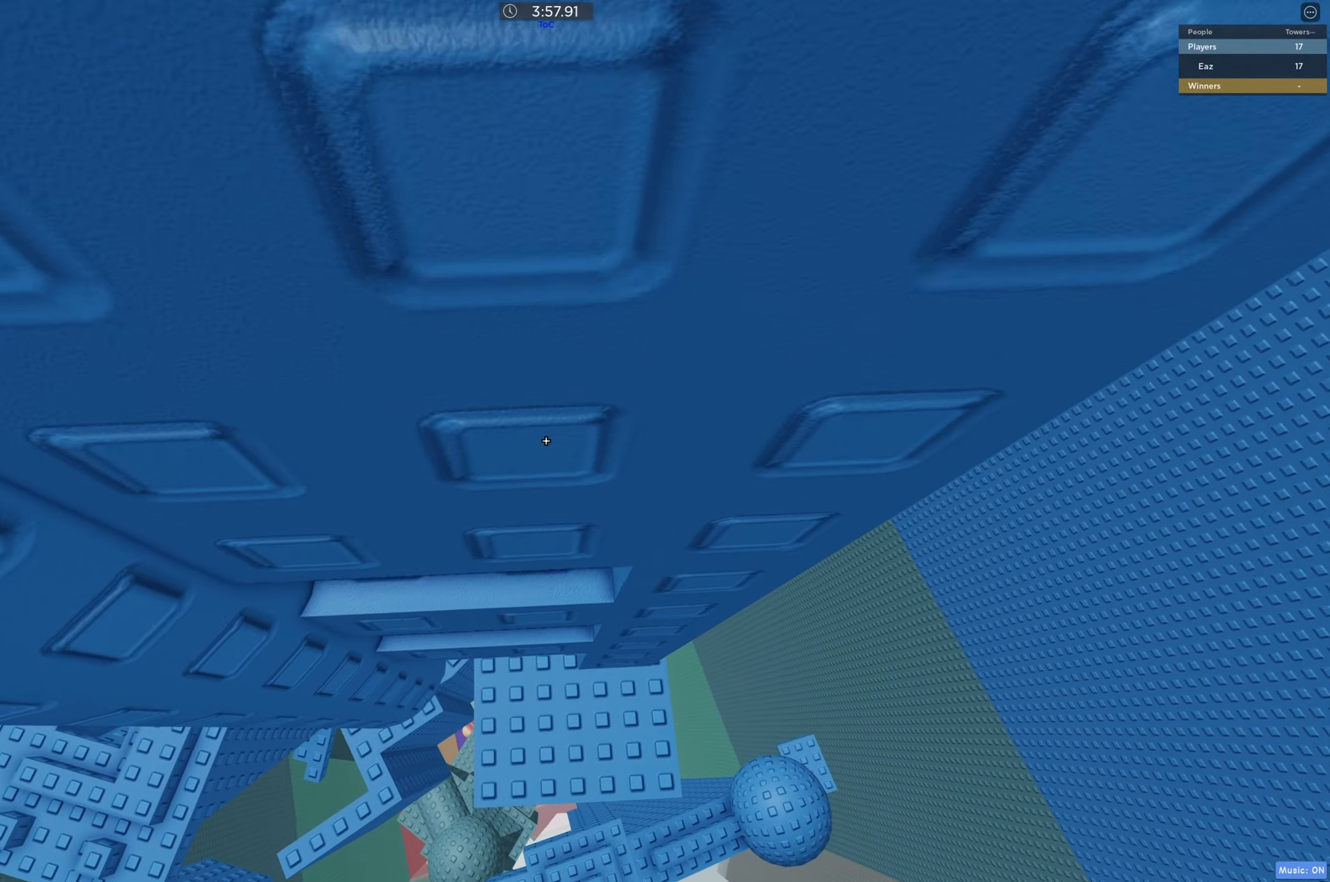
{"keys": [], "events": [[150, "d", "down"], [150, "w", "down"], [200, "d", "up"], [216, "w", "up"]]}
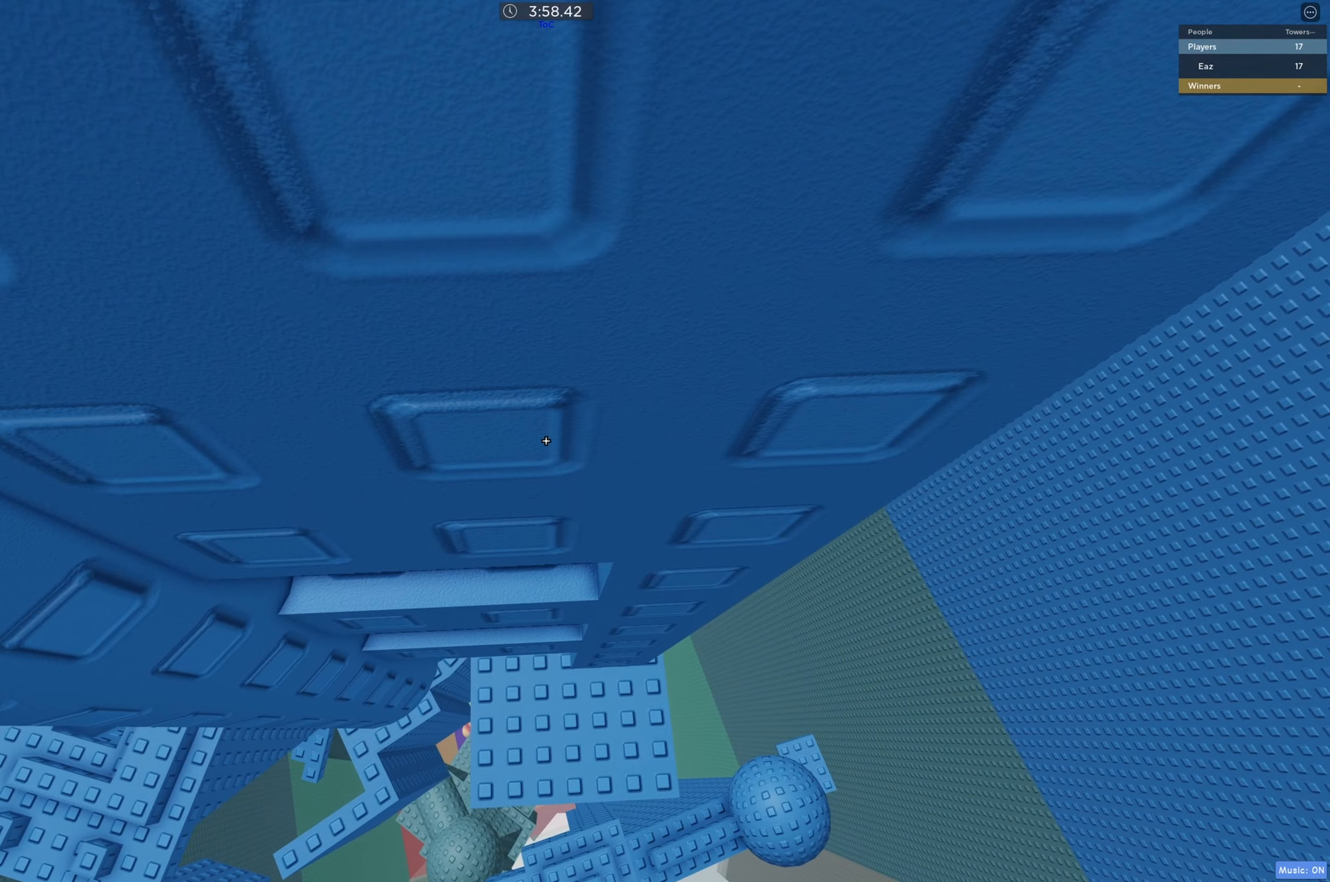
{"keys": [], "events": [[316, "d", "down"], [316, "w", "down"], [366, "w", "up"], [383, "d", "up"]]}
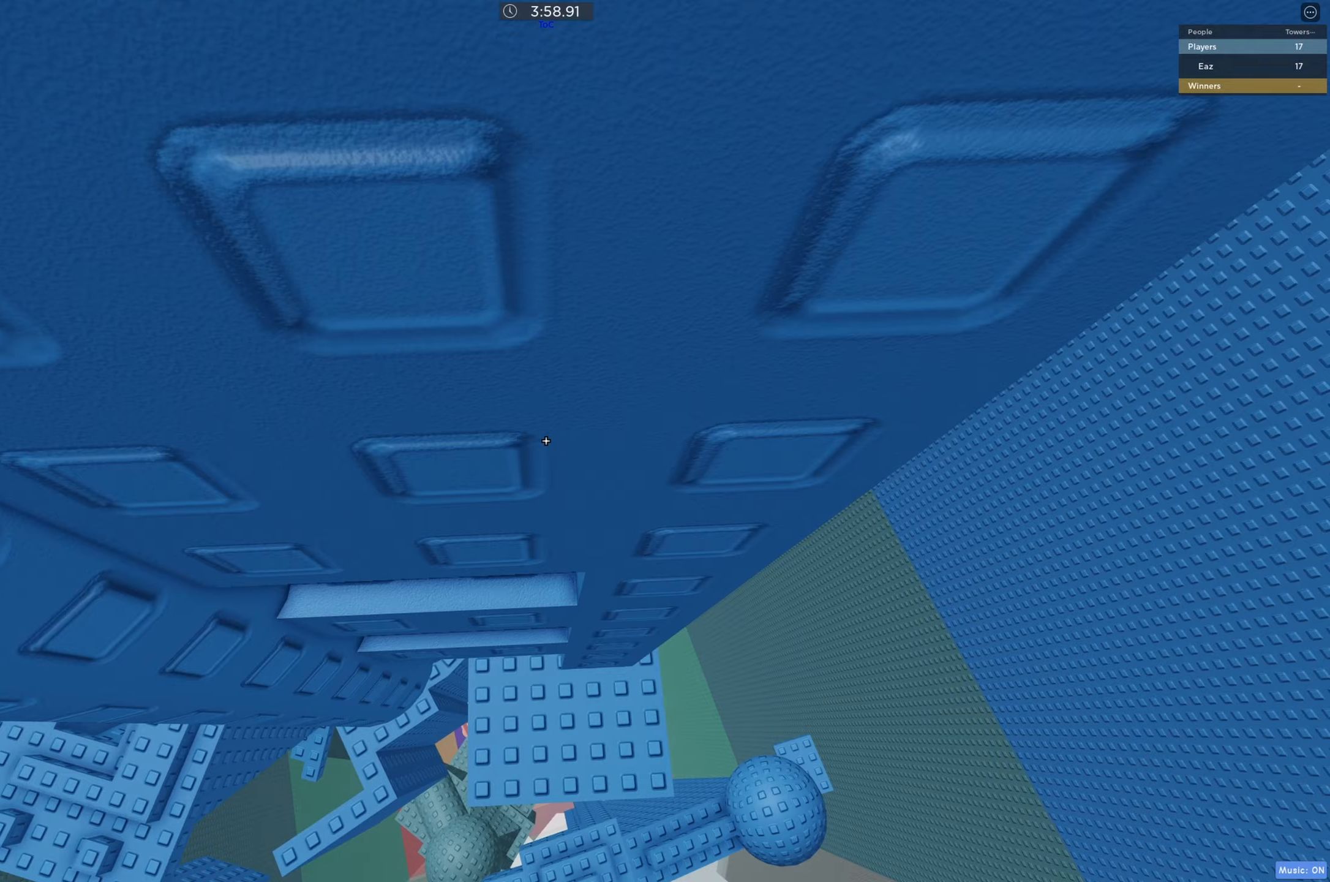
{"keys": [], "events": [[200, "shift", "down"], [300, "shift", "up"]]}
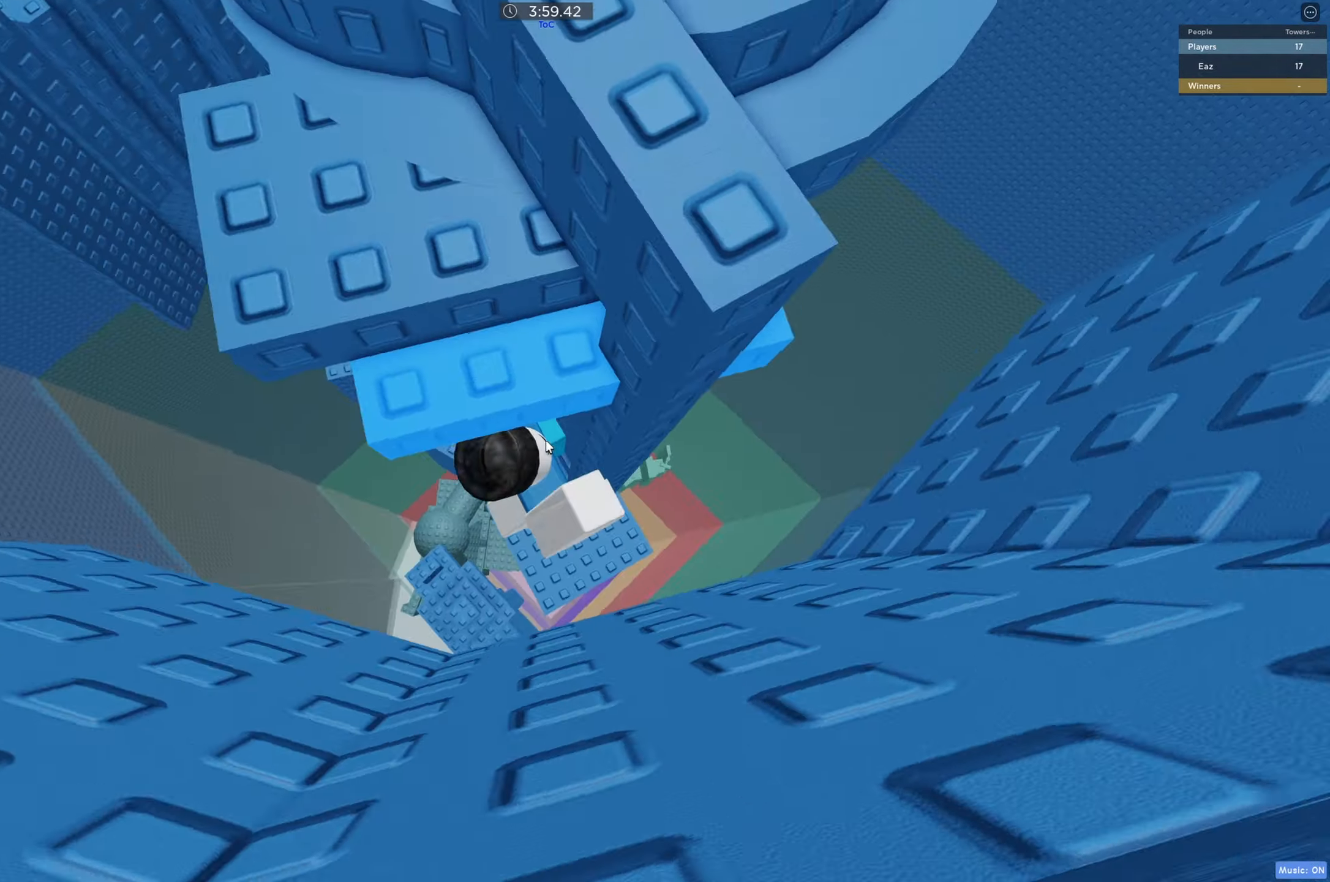
{"keys": ["space", "w"], "events": [[250, "s", "down"], [267, "a", "down"], [267, "shift", "down"], [333, "a", "up"], [333, "space", "down"], [367, "shift", "up"], [383, "s", "up"], [467, "w", "down"]]}
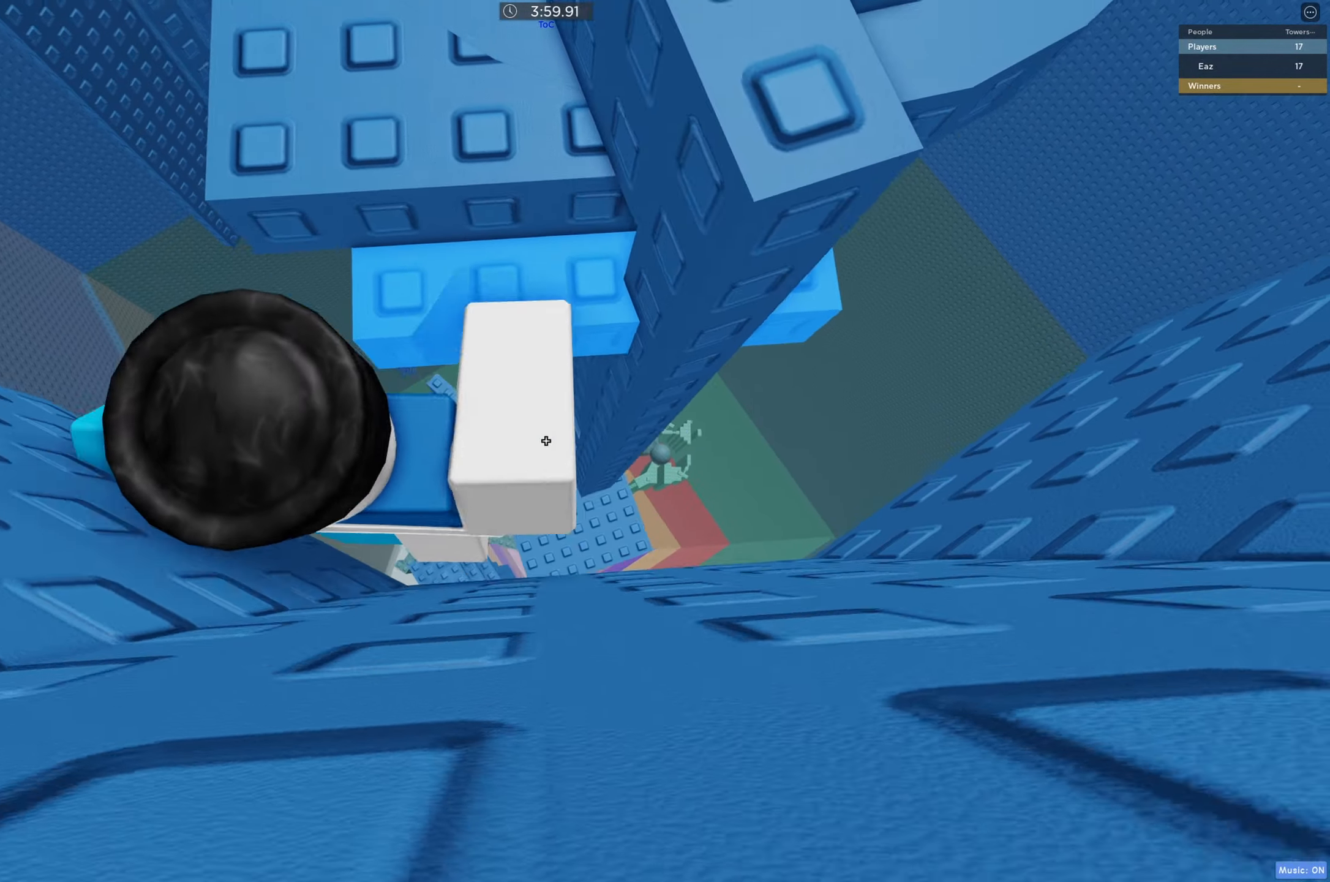
{"keys": ["s"], "events": [[67, "space", "up"], [200, "a", "down"], [267, "w", "up"], [300, "a", "up"], [483, "s", "down"]]}
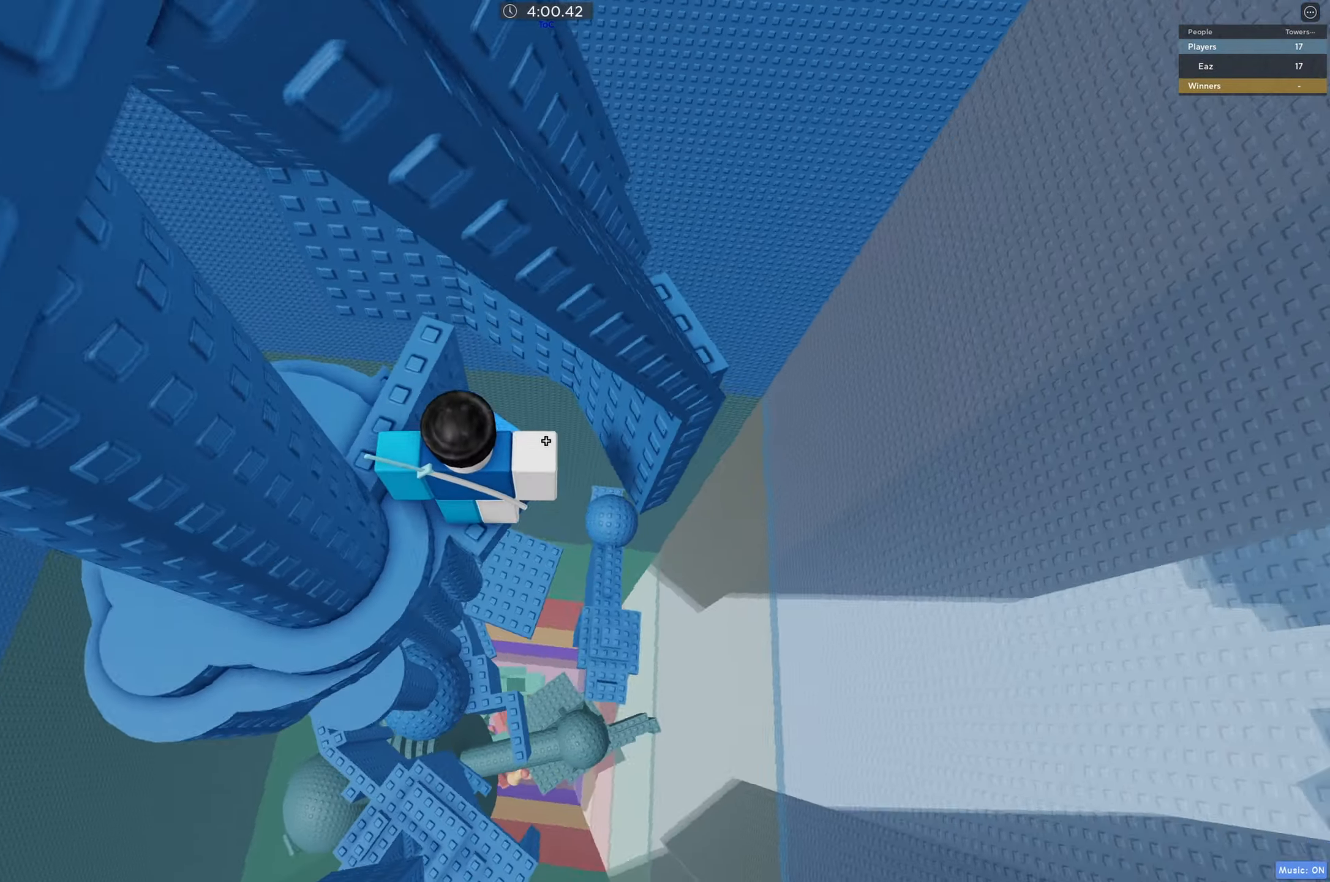
{"keys": ["d", "w"], "events": [[50, "s", "up"], [217, "d", "down"], [333, "space", "down"], [467, "w", "down"], [500, "space", "up"]]}
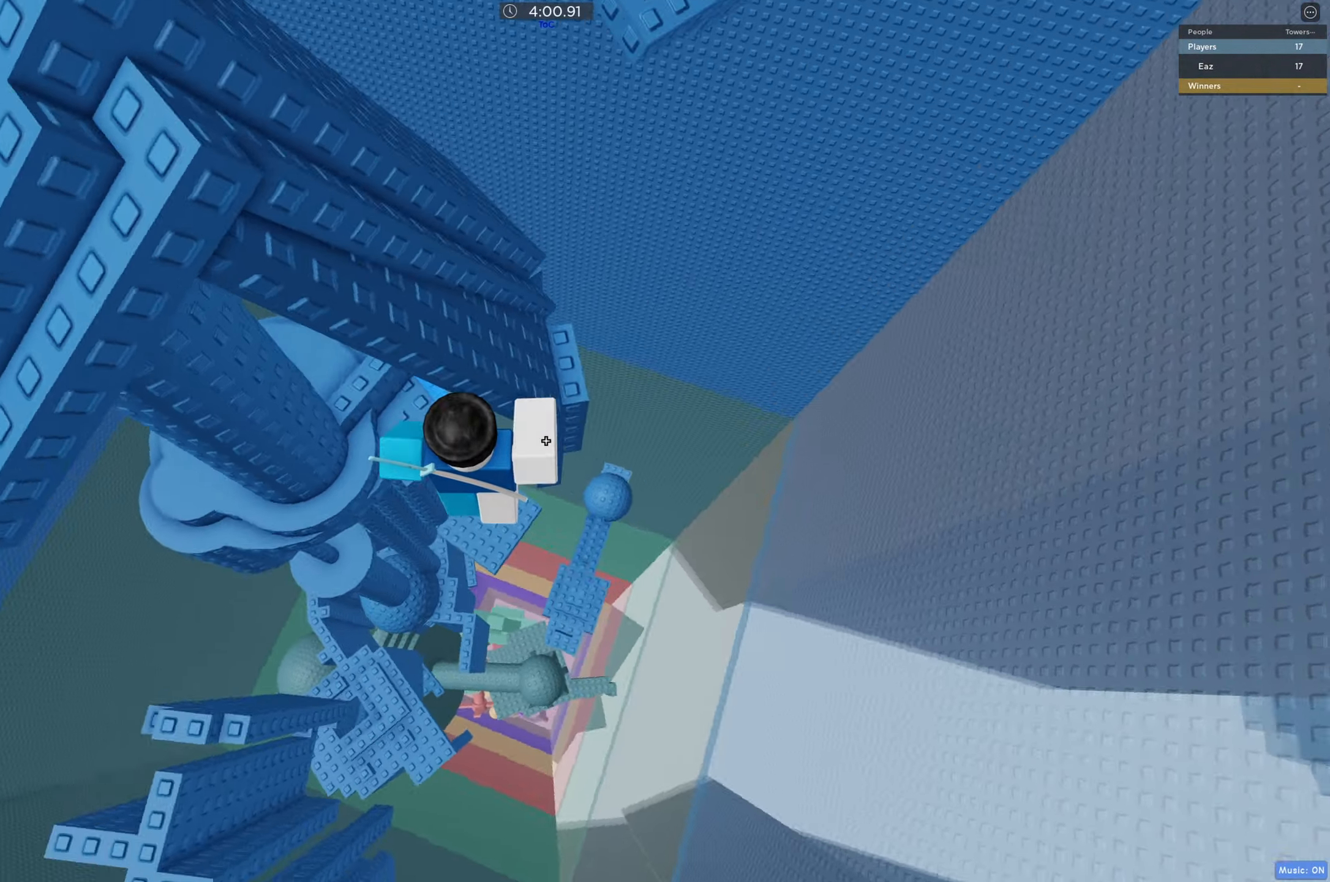
{"keys": ["space", "w"], "events": [[317, "d", "up"], [500, "space", "down"]]}
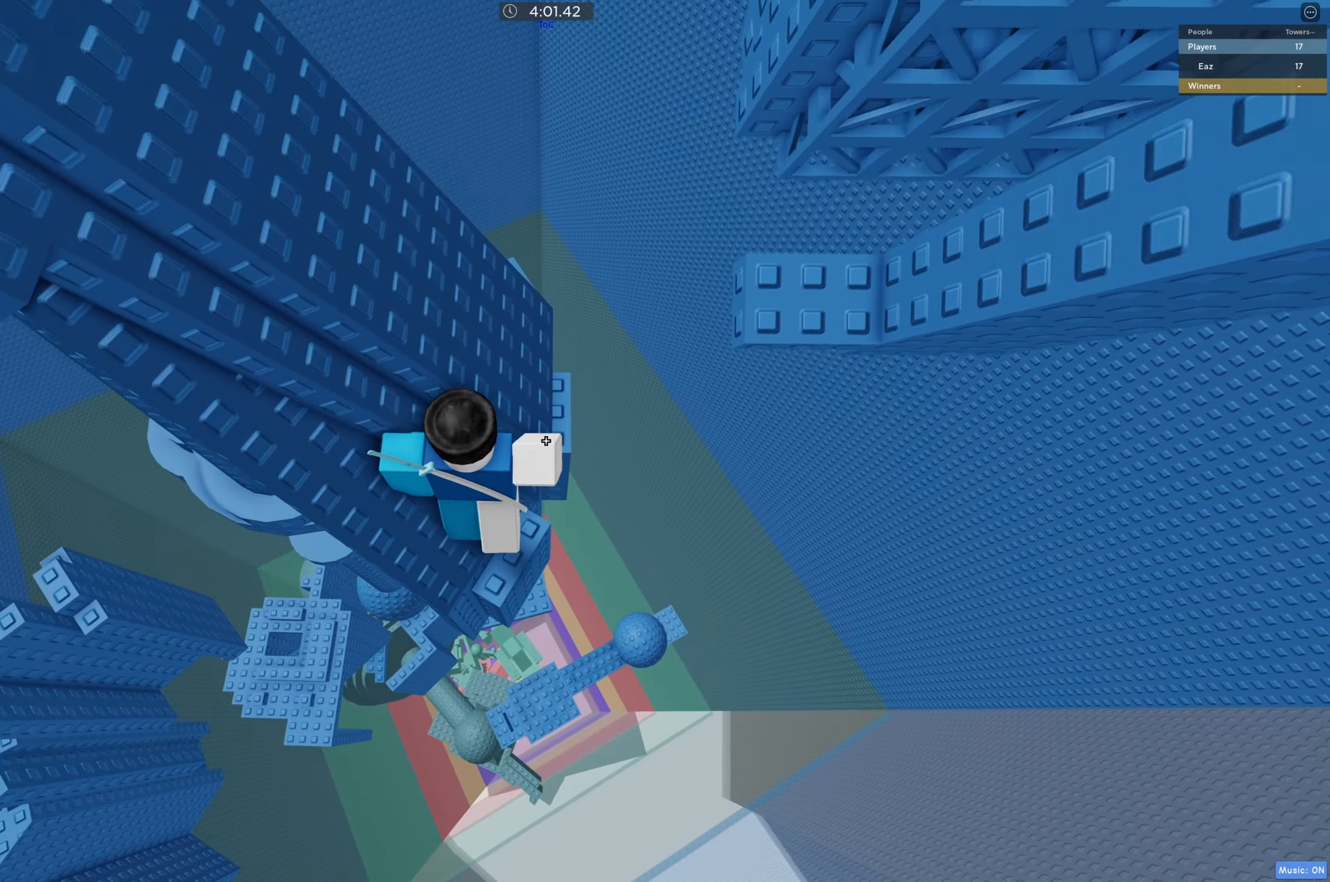
{"keys": [], "events": [[67, "w", "up"], [100, "space", "up"], [200, "a", "down"], [217, "w", "down"], [350, "a", "up"], [350, "w", "up"]]}
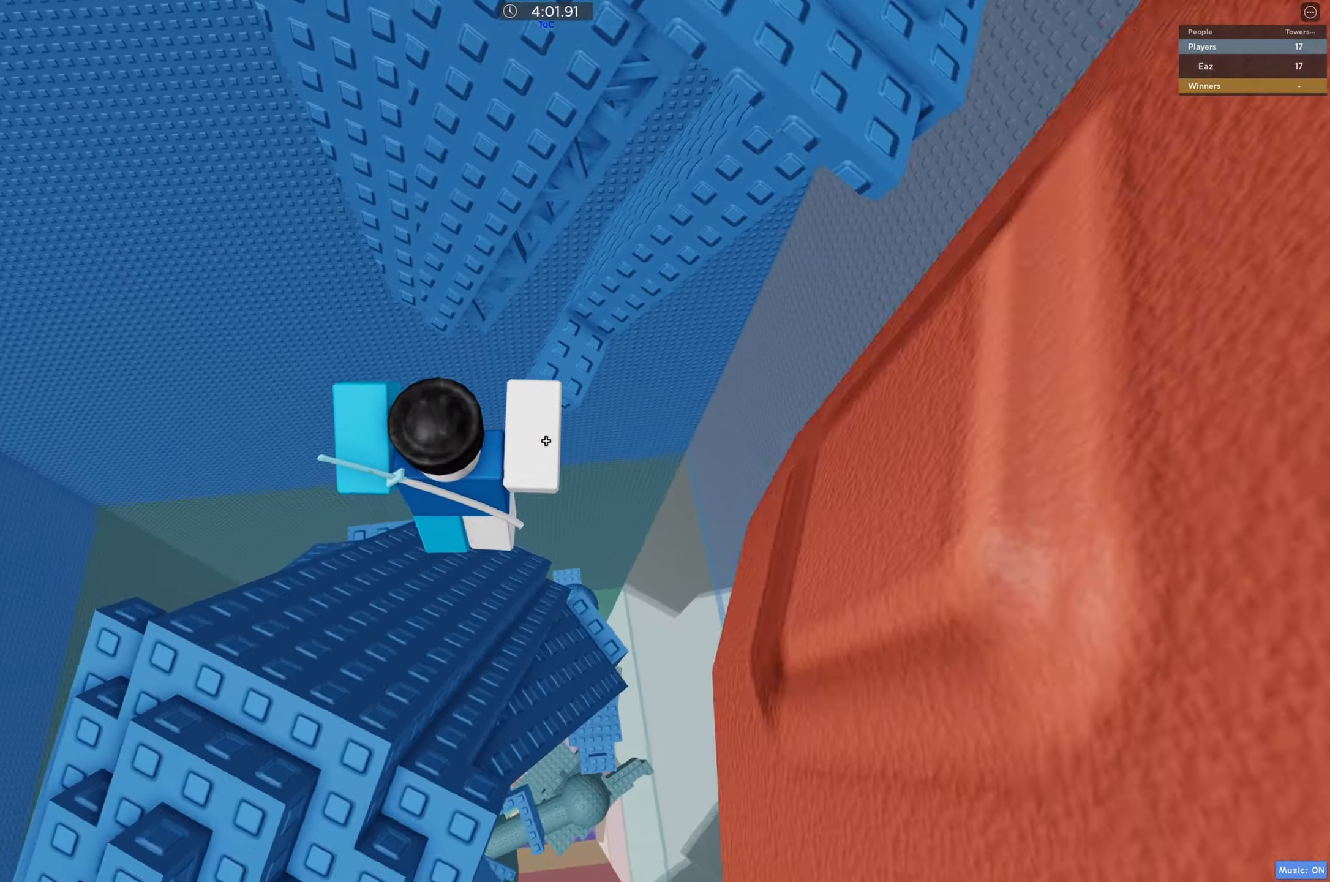
{"keys": ["space", "w"], "events": [[267, "w", "down"], [400, "space", "down"]]}
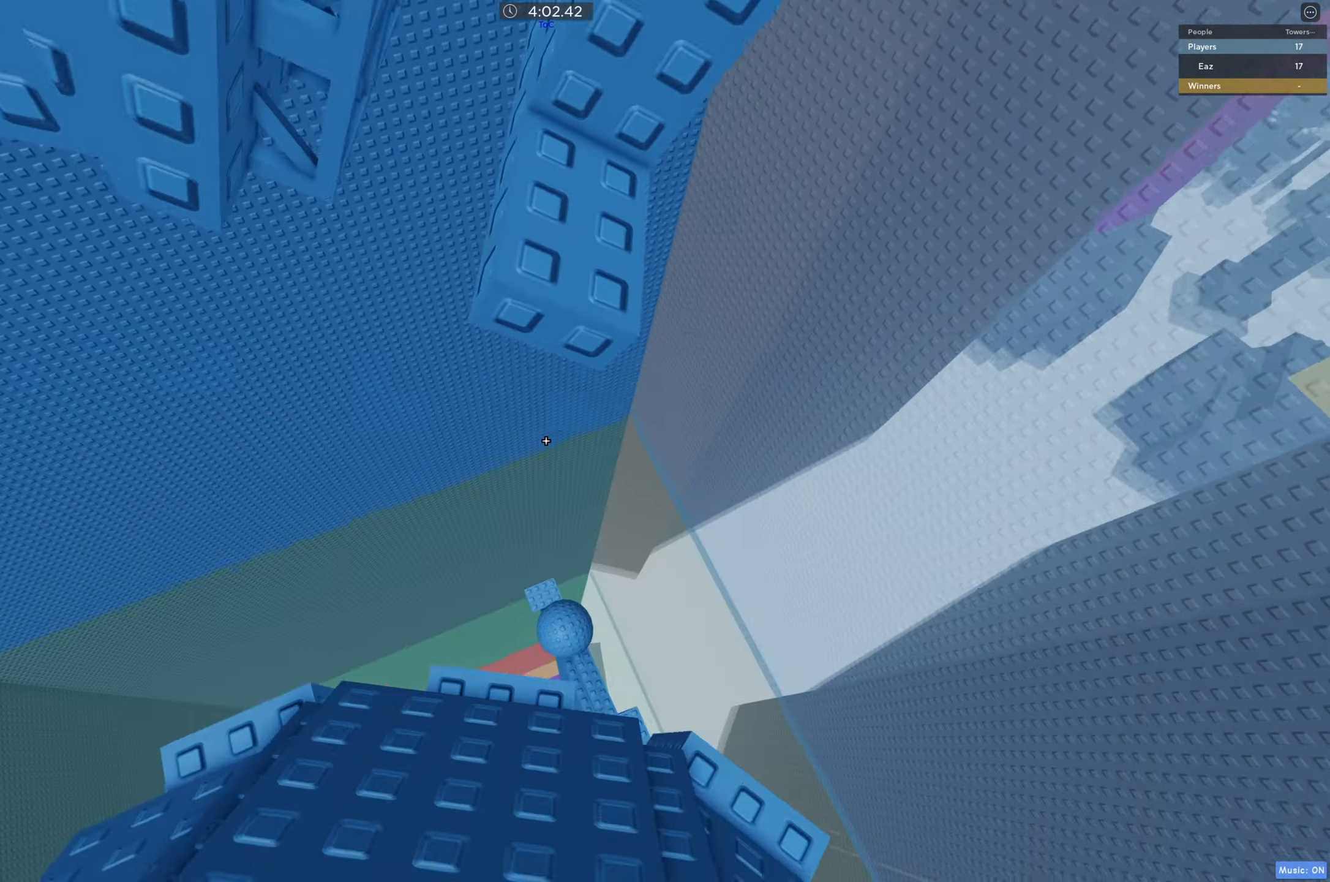
{"keys": ["w"], "events": [[50, "space", "up"], [350, "d", "down"], [383, "d", "up"]]}
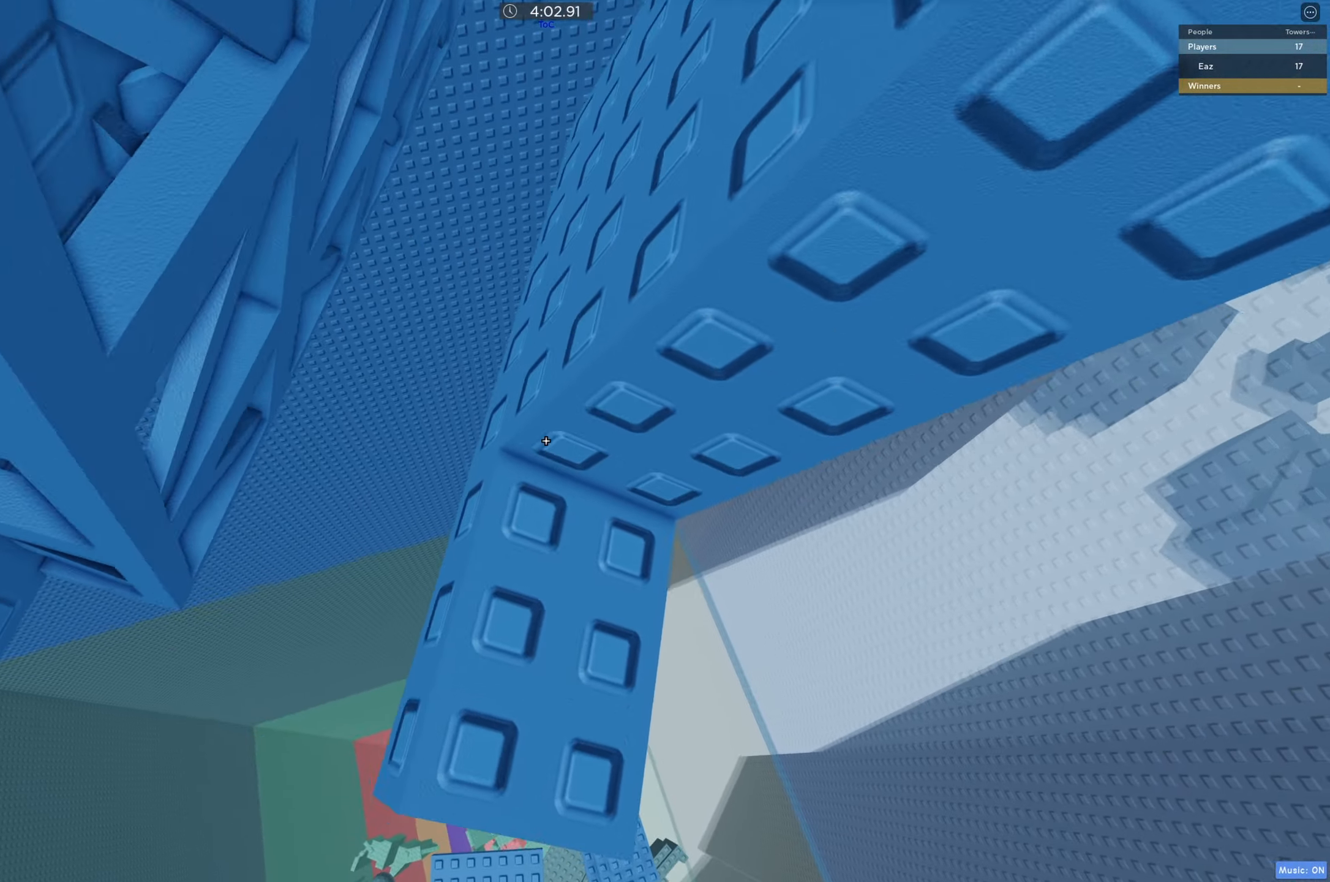
{"keys": ["a"], "events": [[100, "a", "down"], [117, "w", "up"]]}
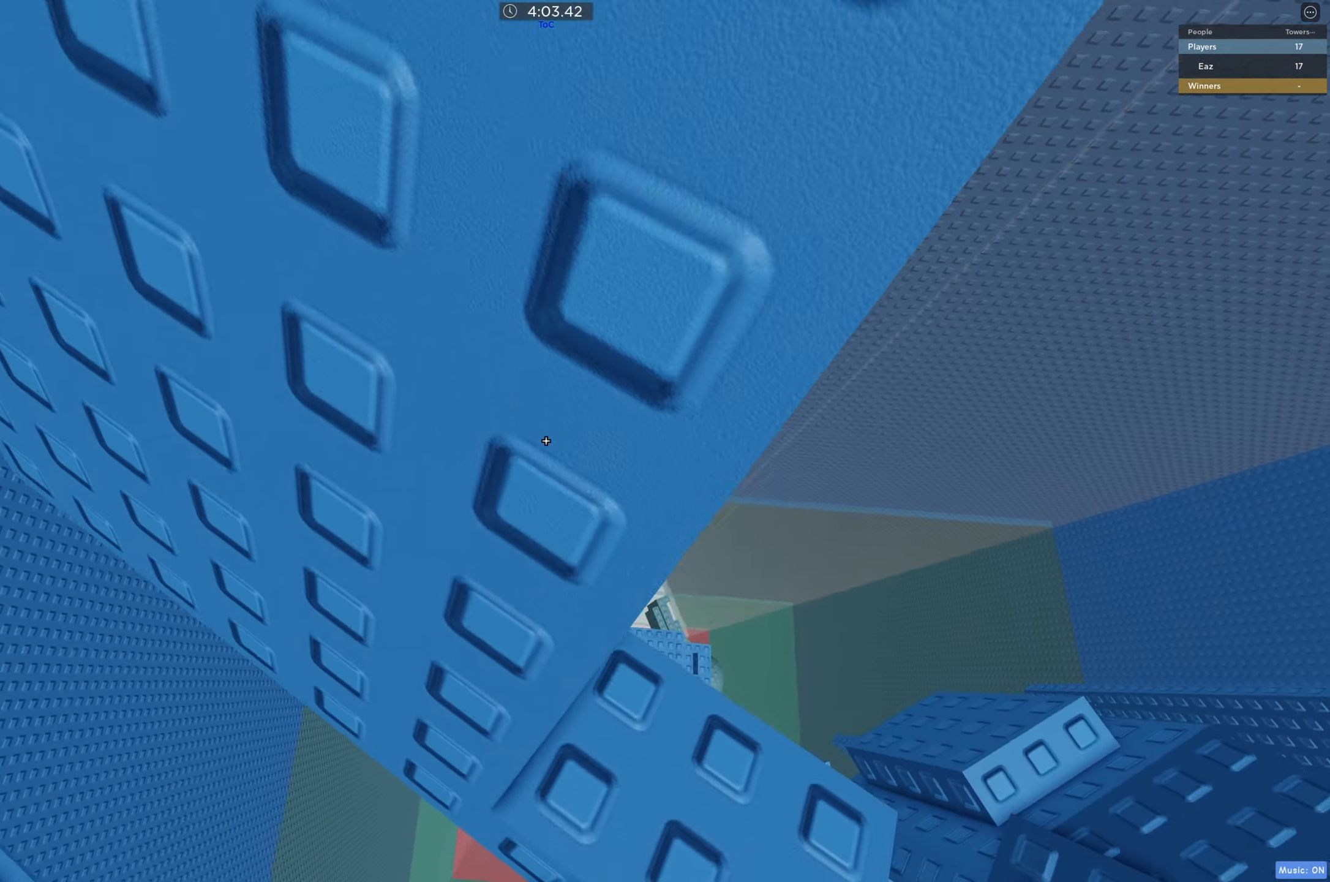
{"keys": [], "events": [[250, "a", "up"]]}
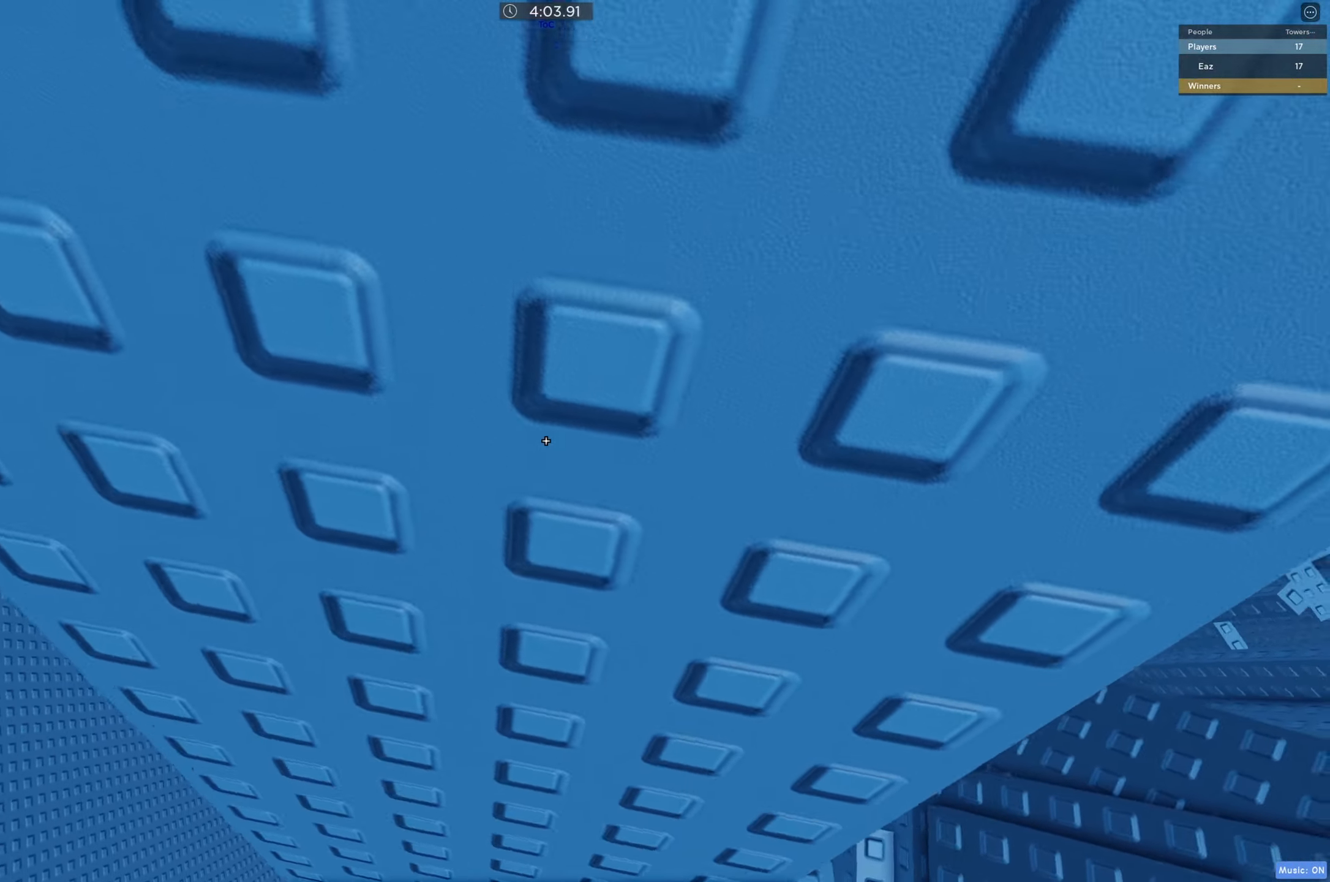
{"keys": [], "events": [[17, "a", "down"], [150, "a", "up"], [300, "a", "down"], [450, "a", "up"]]}
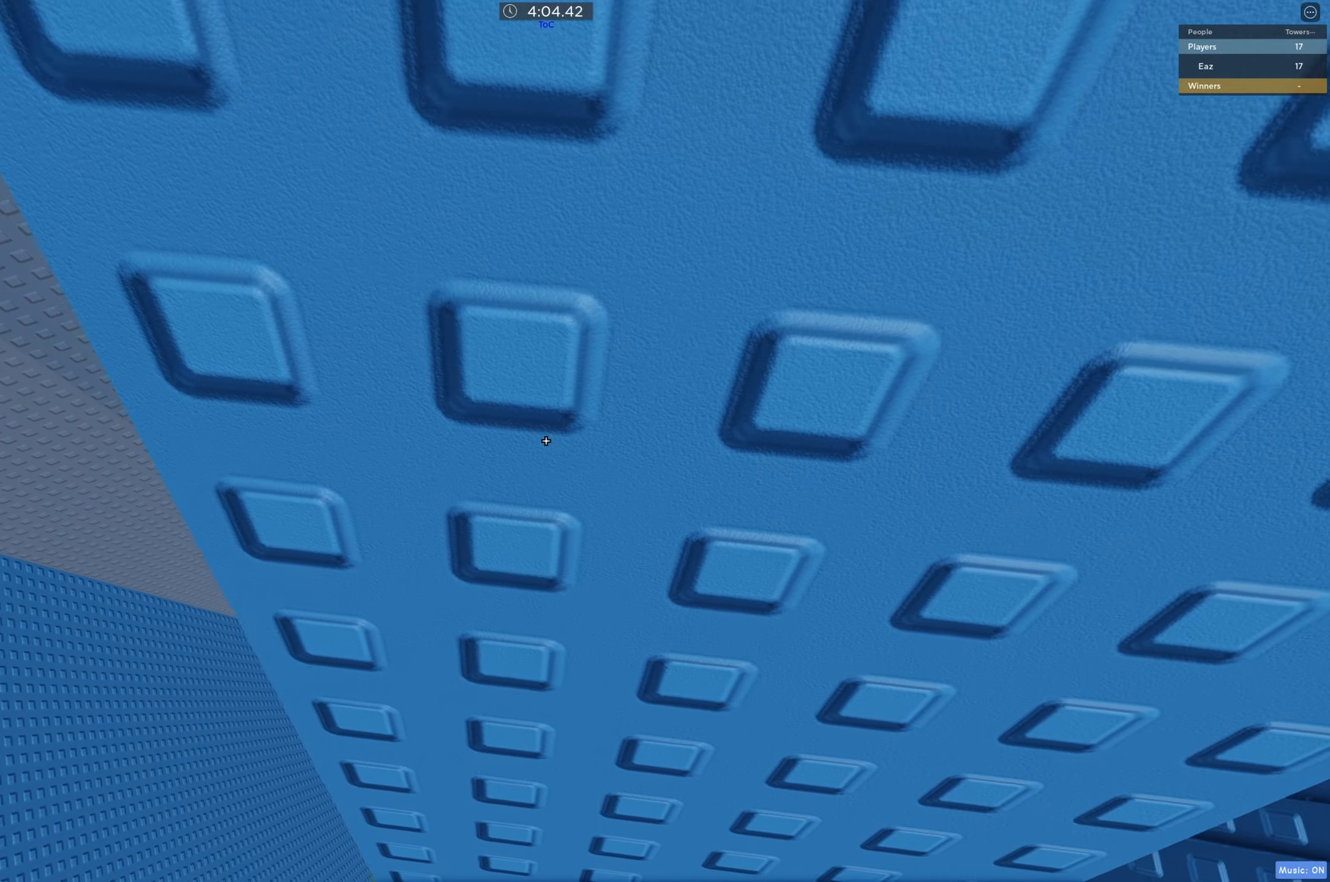
{"keys": [], "events": [[117, "a", "down"], [200, "a", "up"]]}
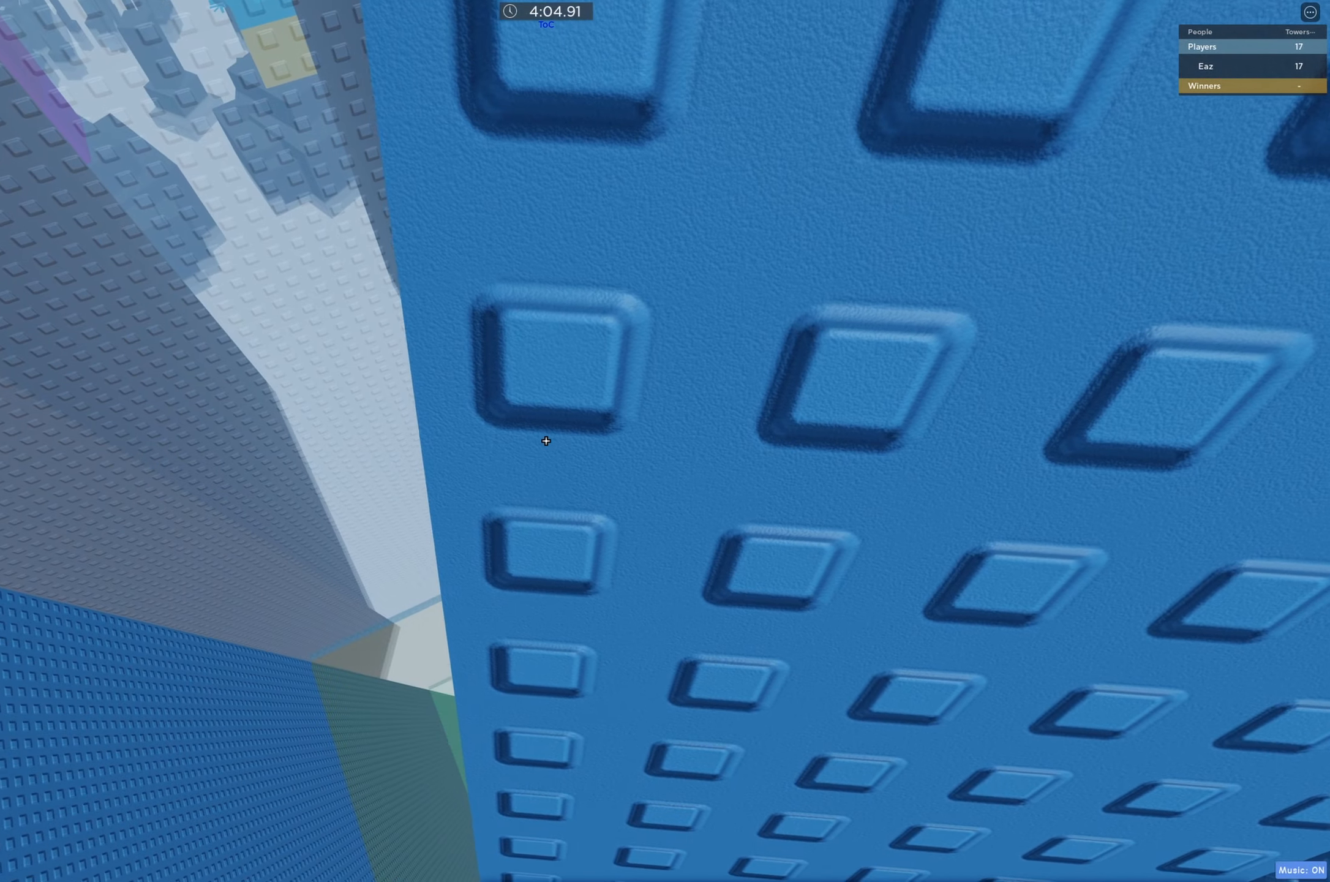
{"keys": ["w"], "events": [[67, "w", "down"], [150, "w", "up"], [450, "w", "down"]]}
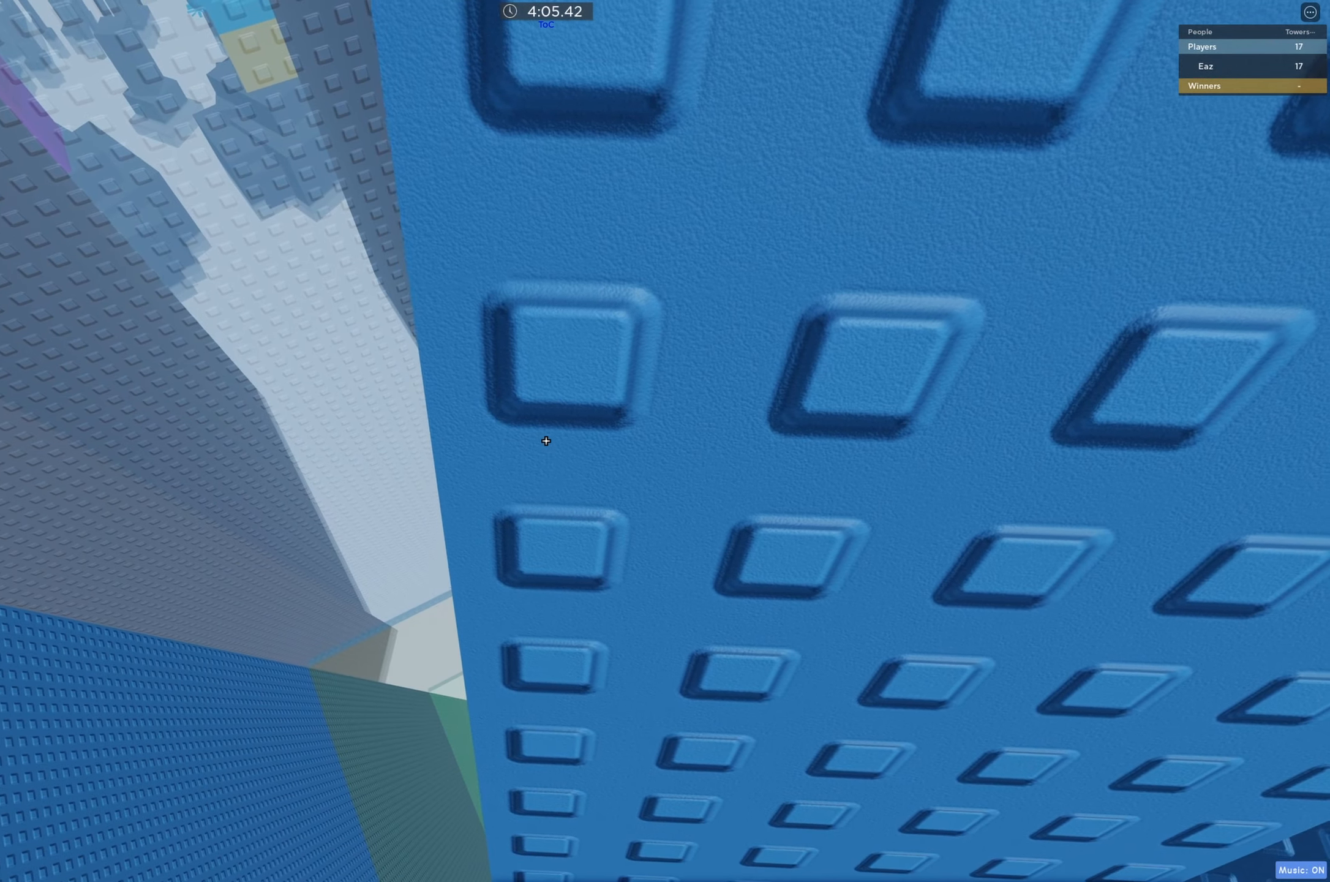
{"keys": [], "events": [[34, "w", "up"], [284, "w", "down"], [350, "w", "up"]]}
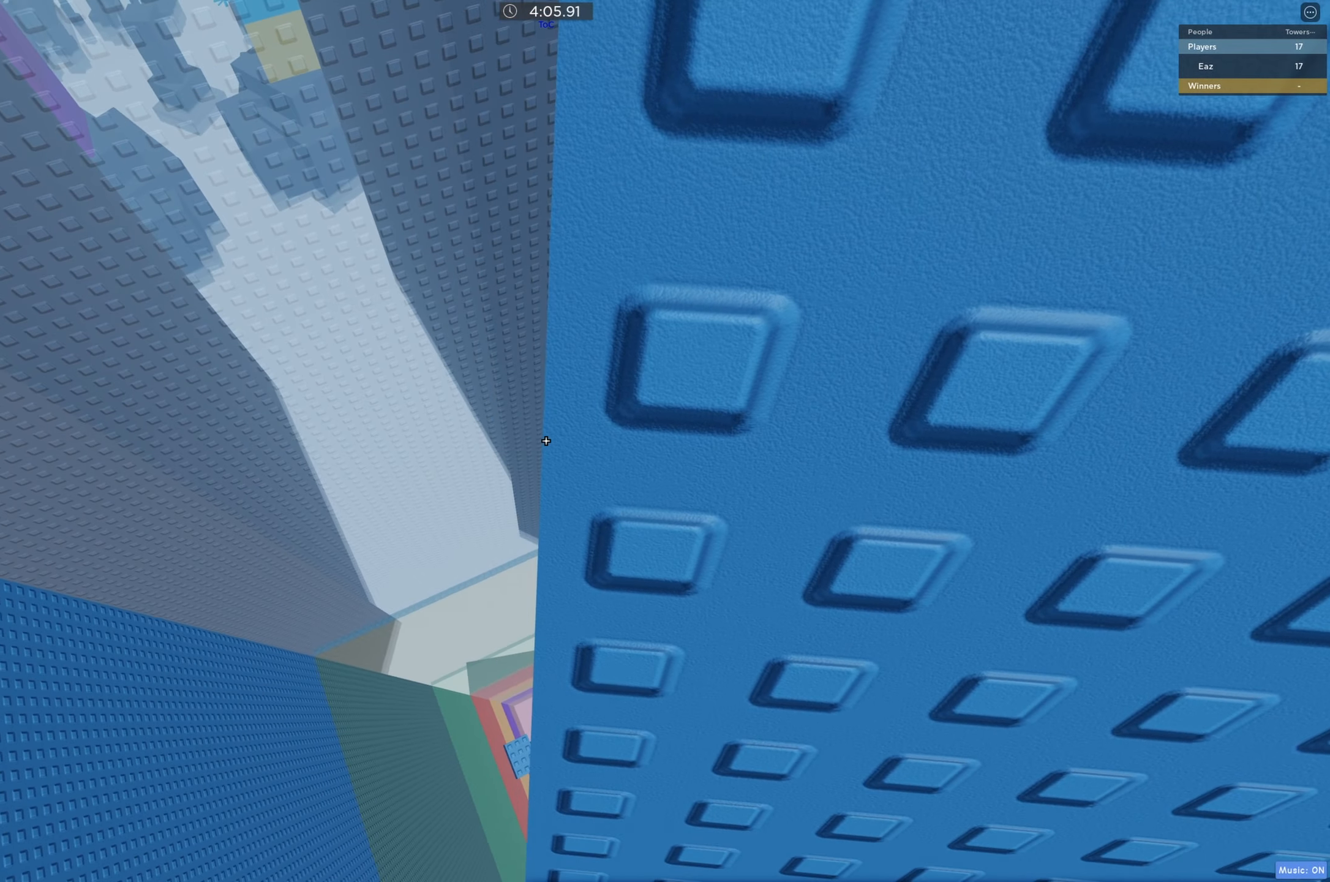
{"keys": [], "events": [[117, "shift", "down"], [217, "shift", "up"]]}
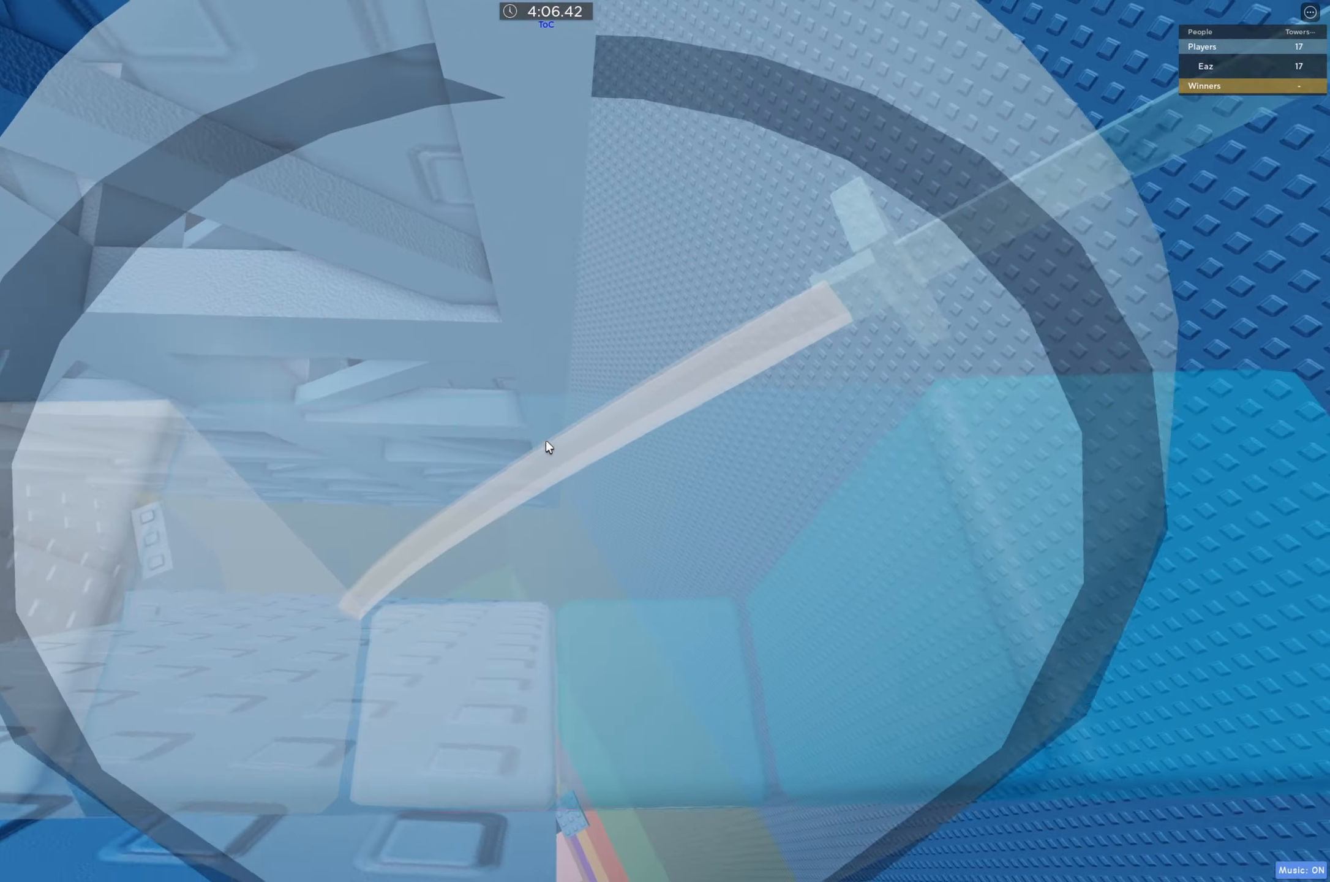
{"keys": ["d", "w"], "events": [[284, "shift", "down"], [367, "shift", "up"], [484, "d", "down"], [484, "w", "down"]]}
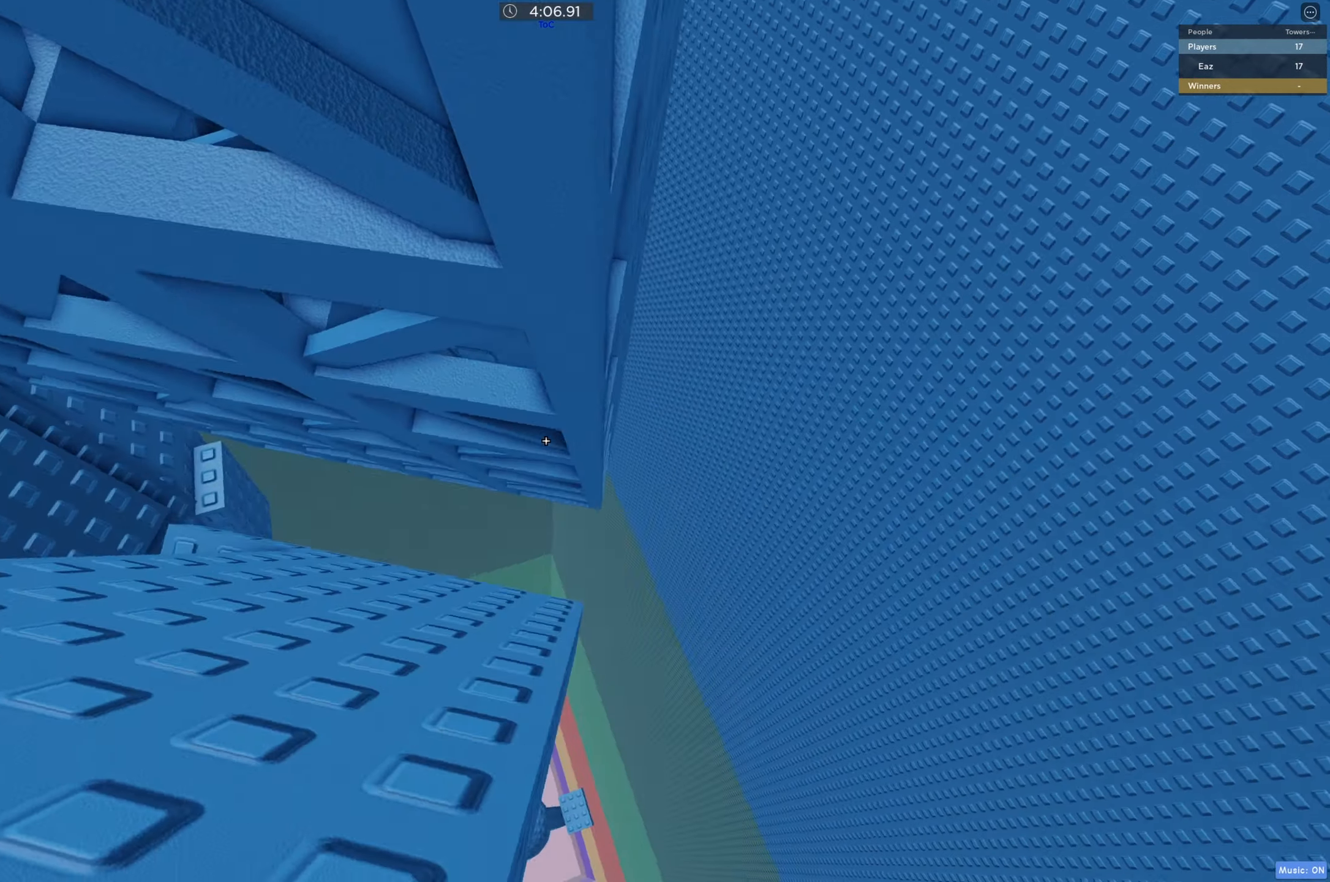
{"keys": ["w"], "events": [[434, "d", "up"]]}
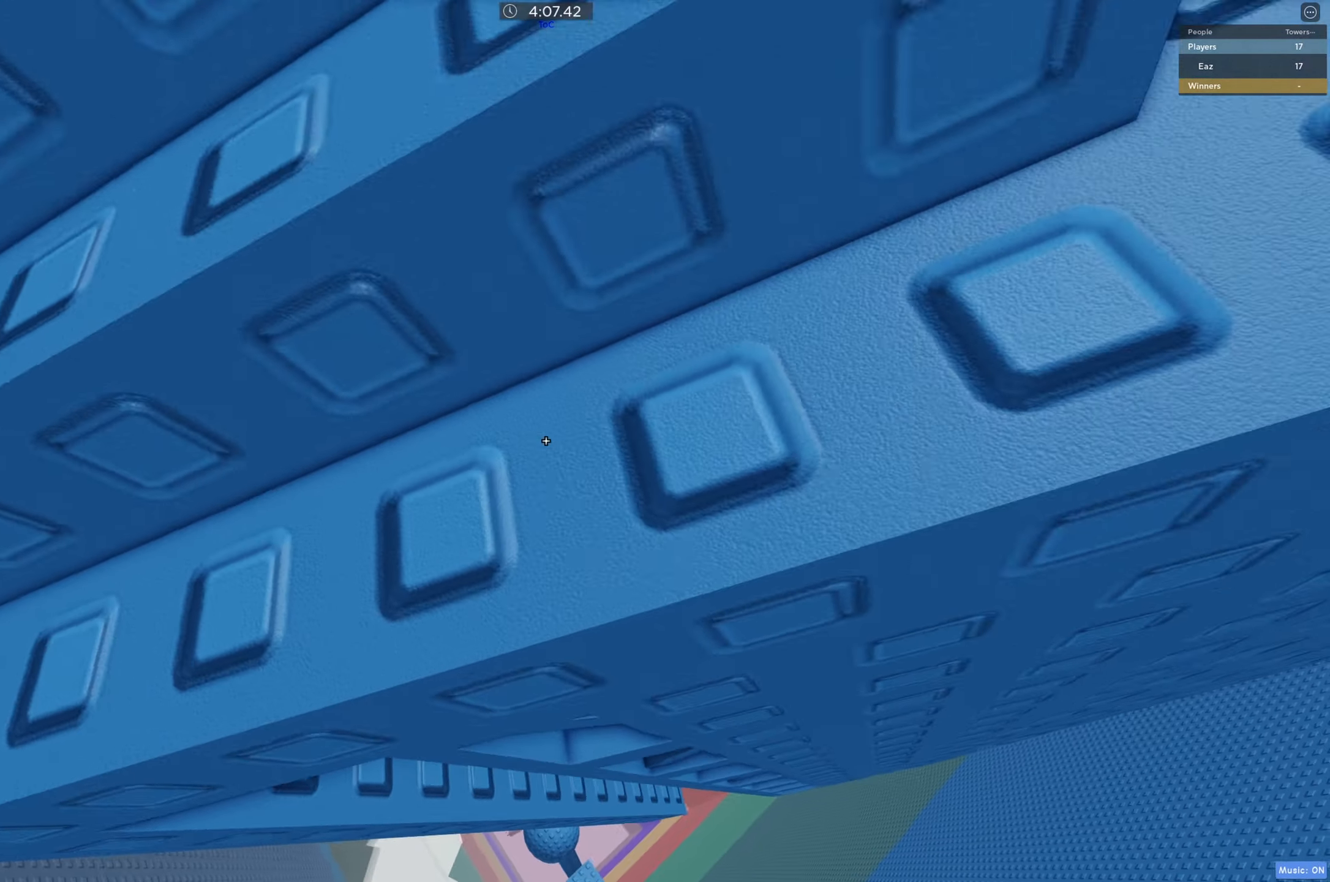
{"keys": [], "events": [[184, "d", "down"], [417, "w", "up"], [467, "d", "up"]]}
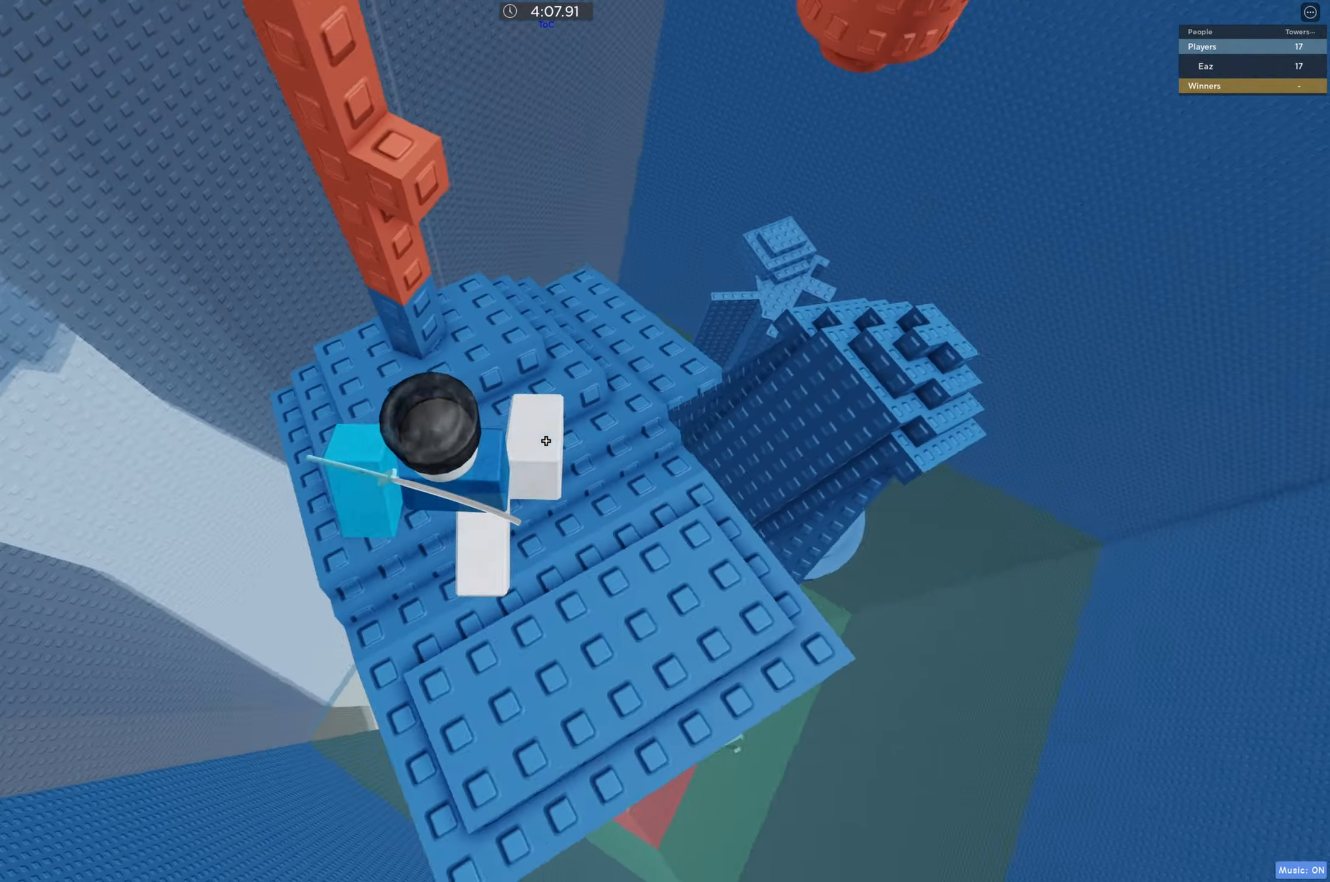
{"keys": ["space"], "events": [[100, "space", "down"], [134, "w", "down"], [200, "d", "down"], [234, "space", "up"], [250, "d", "up"], [300, "w", "up"], [317, "space", "down"], [334, "space", "up"], [350, "w", "down"], [384, "w", "up"], [500, "space", "down"]]}
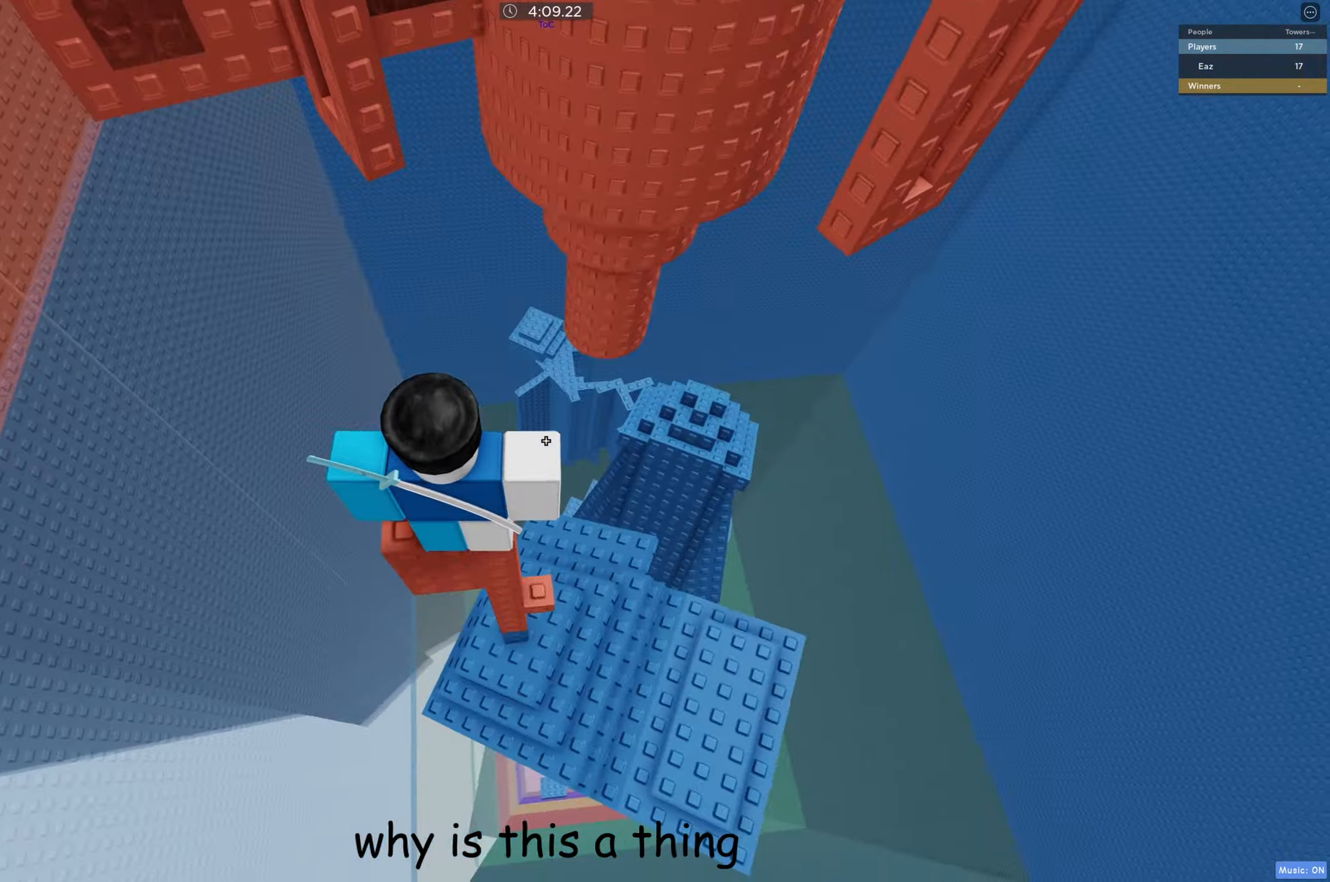
{"keys": ["a"], "events": [[34, "space", "up"], [234, "w", "down"], [250, "space", "down"], [284, "space", "up"], [284, "w", "up"], [317, "w", "down"], [334, "a", "down"], [417, "a", "up"], [417, "d", "down"], [417, "space", "down"], [417, "w", "up"], [450, "a", "down"], [450, "d", "up"], [450, "w", "down"], [467, "space", "up"], [500, "w", "up"]]}
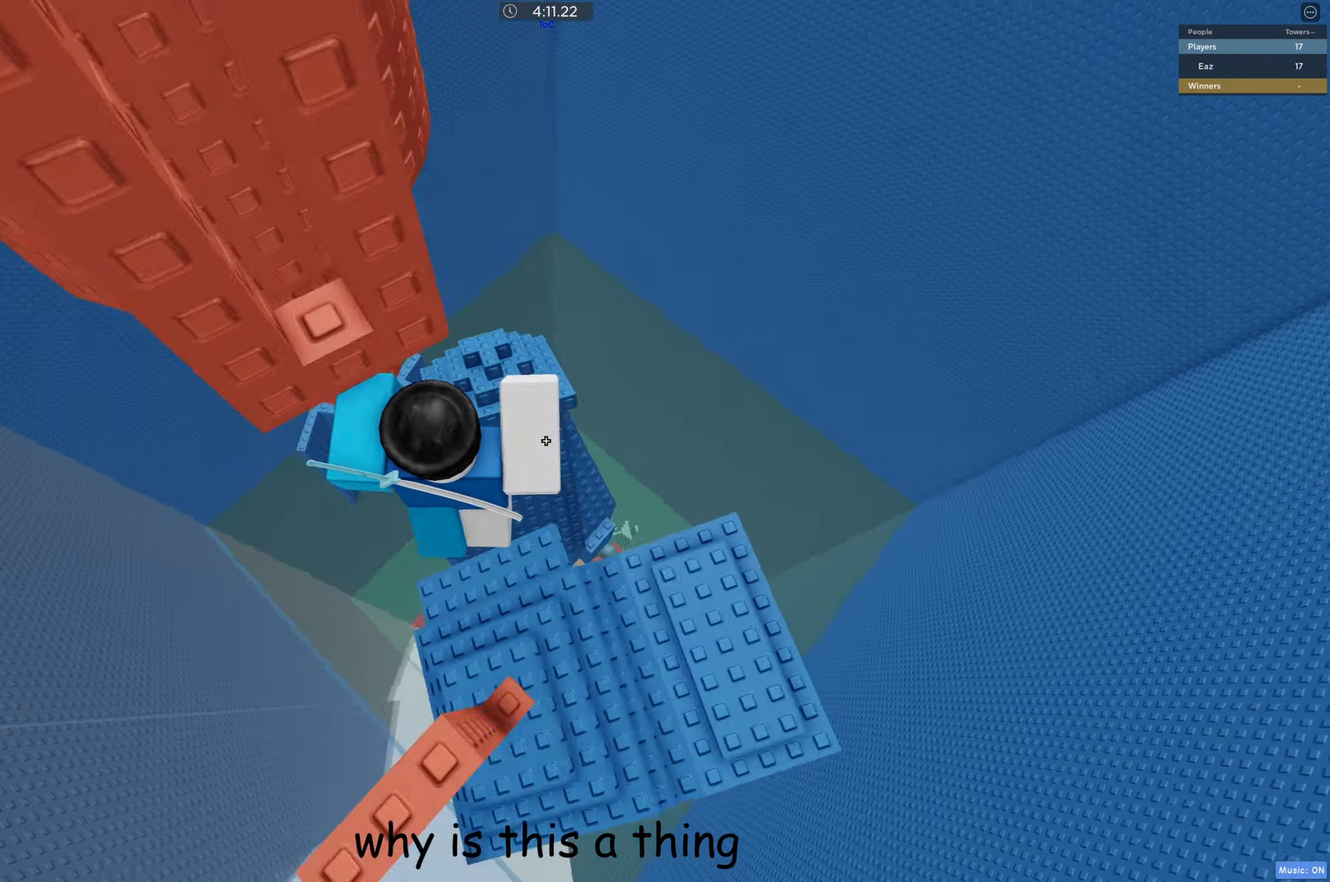
{"keys": [], "events": [[17, "a", "up"], [34, "s", "down"], [50, "d", "down"], [67, "d", "up"], [84, "s", "up"], [117, "a", "down"], [133, "a", "up"], [133, "space", "down"], [166, "space", "up"], [183, "w", "down"], [216, "w", "up"], [250, "d", "down"], [250, "w", "down"], [266, "d", "up"], [300, "space", "down"], [333, "space", "up"], [366, "w", "up"], [383, "space", "down"], [416, "w", "down"], [433, "space", "up"], [450, "w", "up"]]}
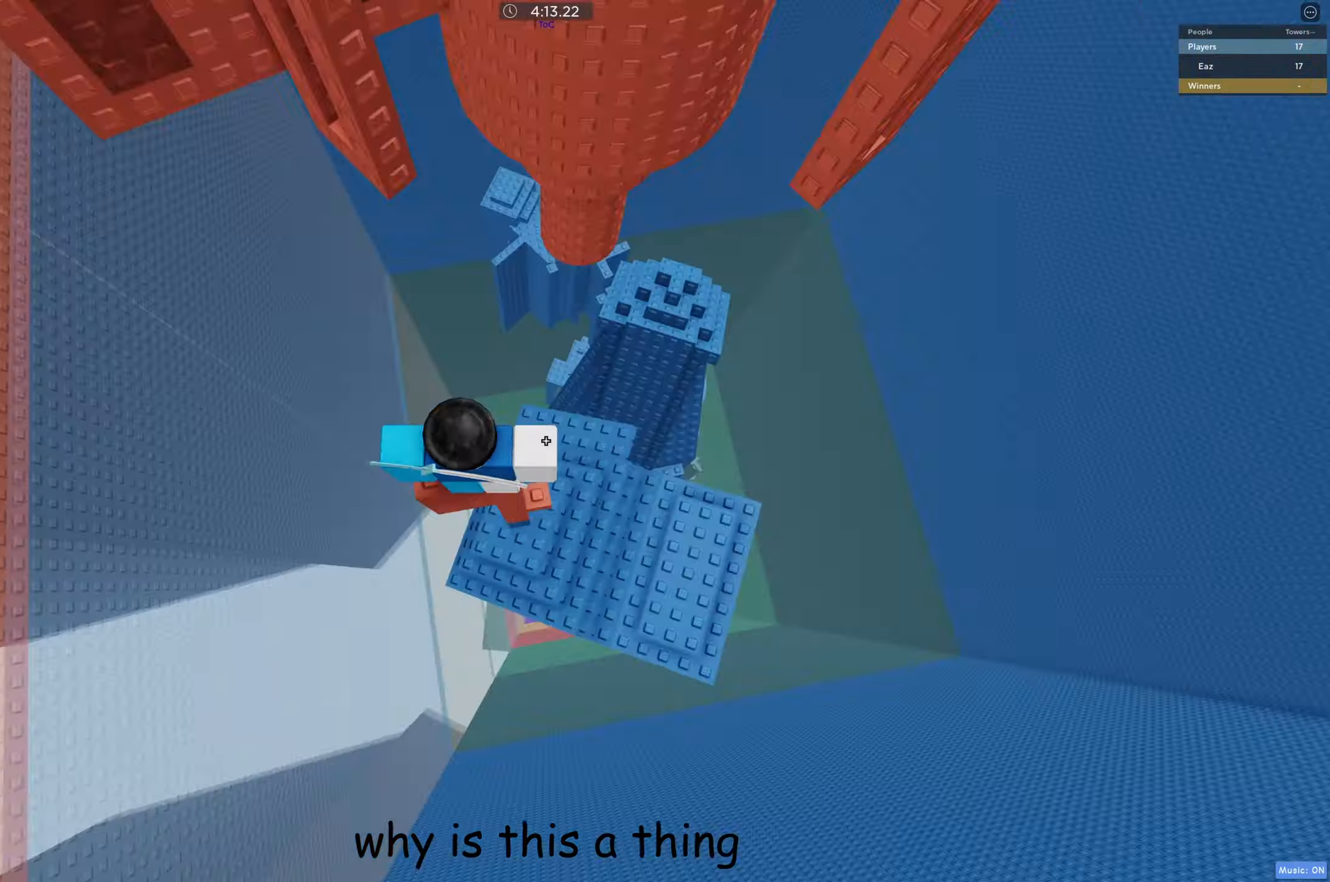
{"keys": ["w"], "events": [[166, "w", "down"], [183, "space", "down"], [200, "w", "up"], [216, "space", "up"], [250, "w", "down"], [266, "a", "down"], [333, "a", "up"], [350, "w", "up"], [366, "d", "down"], [416, "d", "up"], [416, "s", "down"], [450, "s", "up"], [466, "space", "down"], [483, "w", "down"], [500, "space", "up"]]}
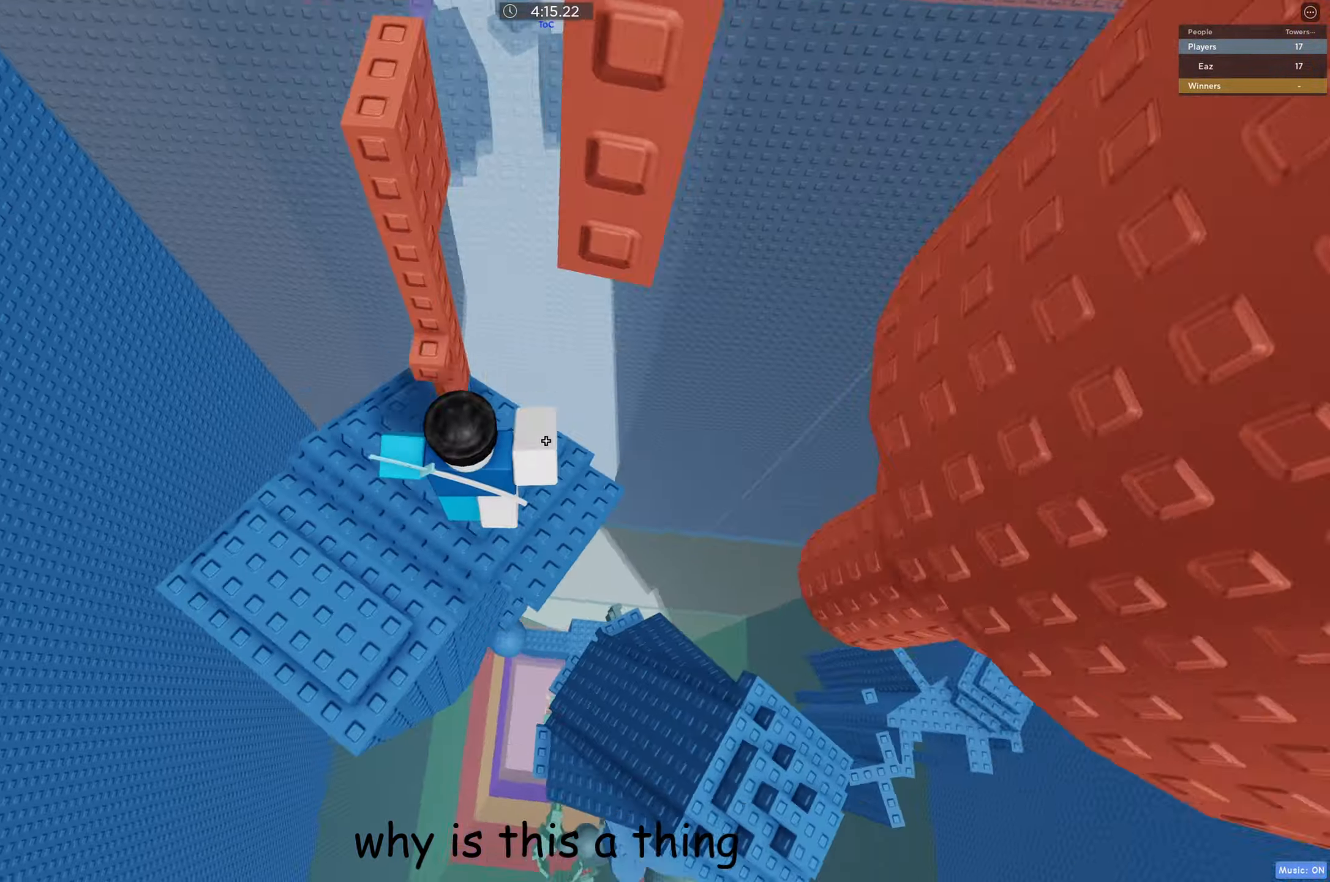
{"keys": [], "events": [[16, "a", "down"], [33, "a", "up"], [83, "w", "up"], [100, "space", "down"], [133, "space", "up"], [150, "w", "down"], [166, "w", "up"], [300, "space", "down"], [333, "space", "up"]]}
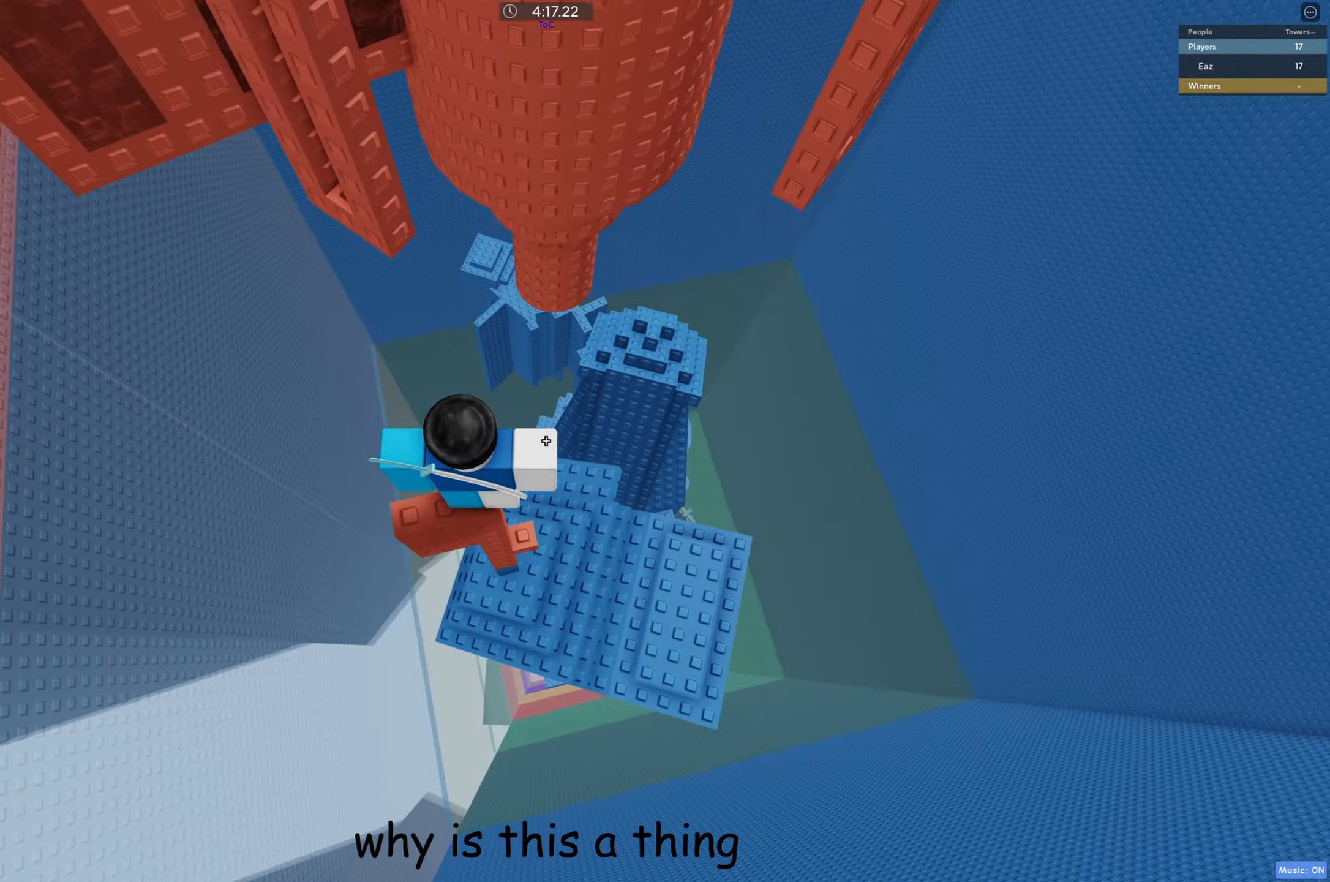
{"keys": [], "events": [[116, "w", "down"], [133, "space", "down"], [150, "w", "up"], [166, "space", "up"], [200, "w", "down"], [216, "a", "down"], [283, "w", "up"], [300, "a", "up"], [300, "d", "down"], [316, "space", "down"], [333, "a", "down"], [333, "d", "up"], [350, "space", "up"], [366, "w", "down"], [400, "a", "up"], [400, "w", "up"], [416, "d", "down"], [433, "s", "down"], [466, "d", "up"], [483, "s", "up"]]}